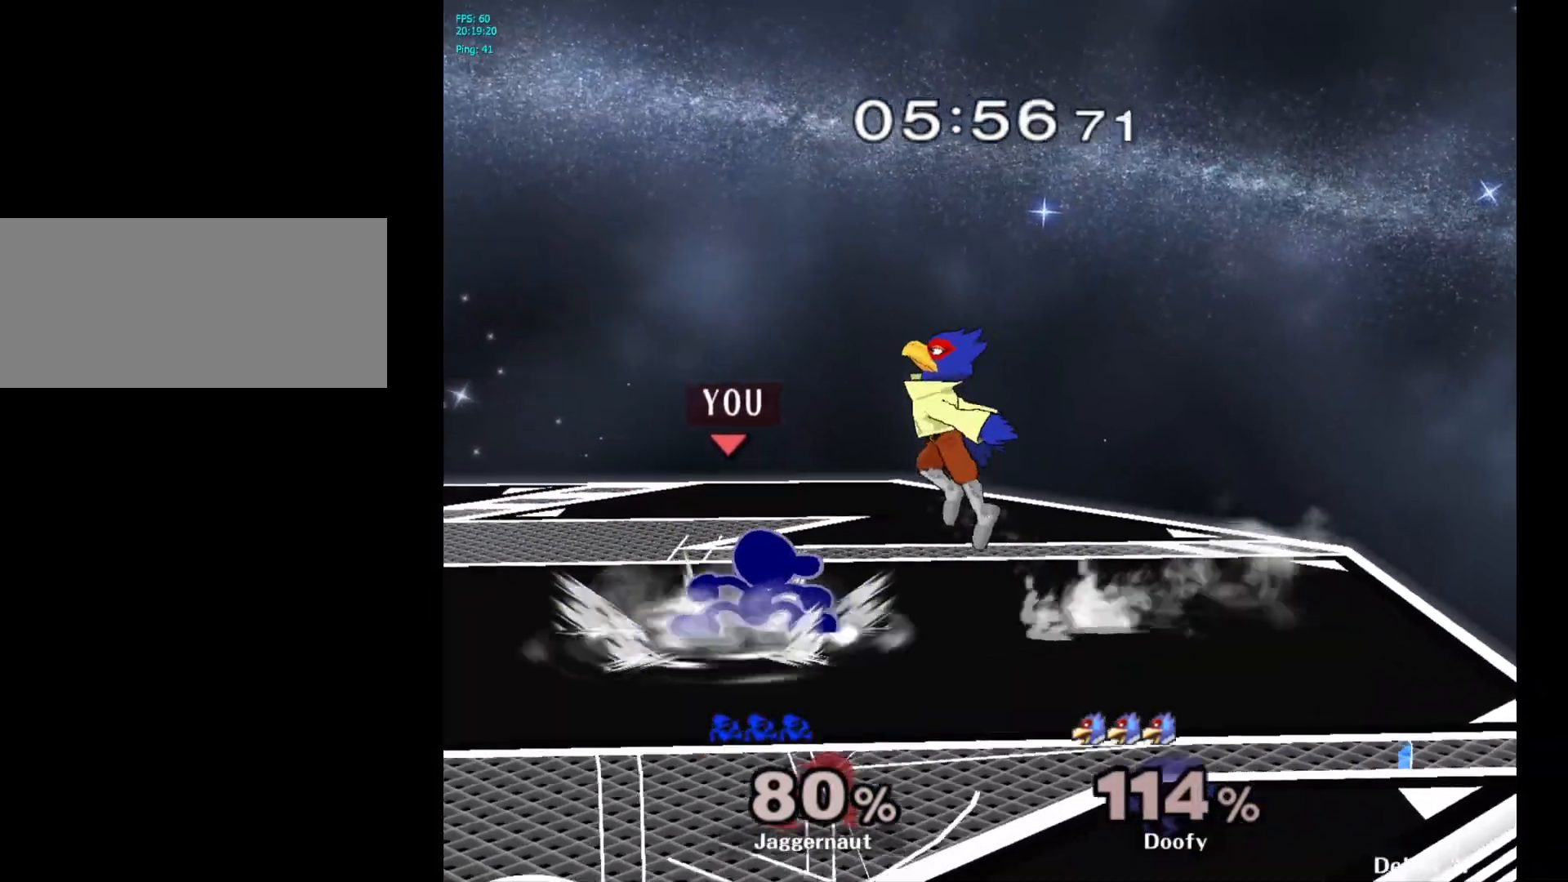
Gameplay with a controller (Nintendo layout); each line is a JSON object with the inputs held at the frame after it. "events" lists button and stick changes between this image and that frame as [ms after this image, input, new state], when the widget could be followed in between. Not read: L3 R3.
{"buttons": ["R1"], "left_stick": "center", "right_stick": "center", "events": [[83, "Y", "down"], [117, "left_stick", "down-left"], [167, "R1", "down"], [300, "Y", "up"], [317, "left_stick", "center"]]}
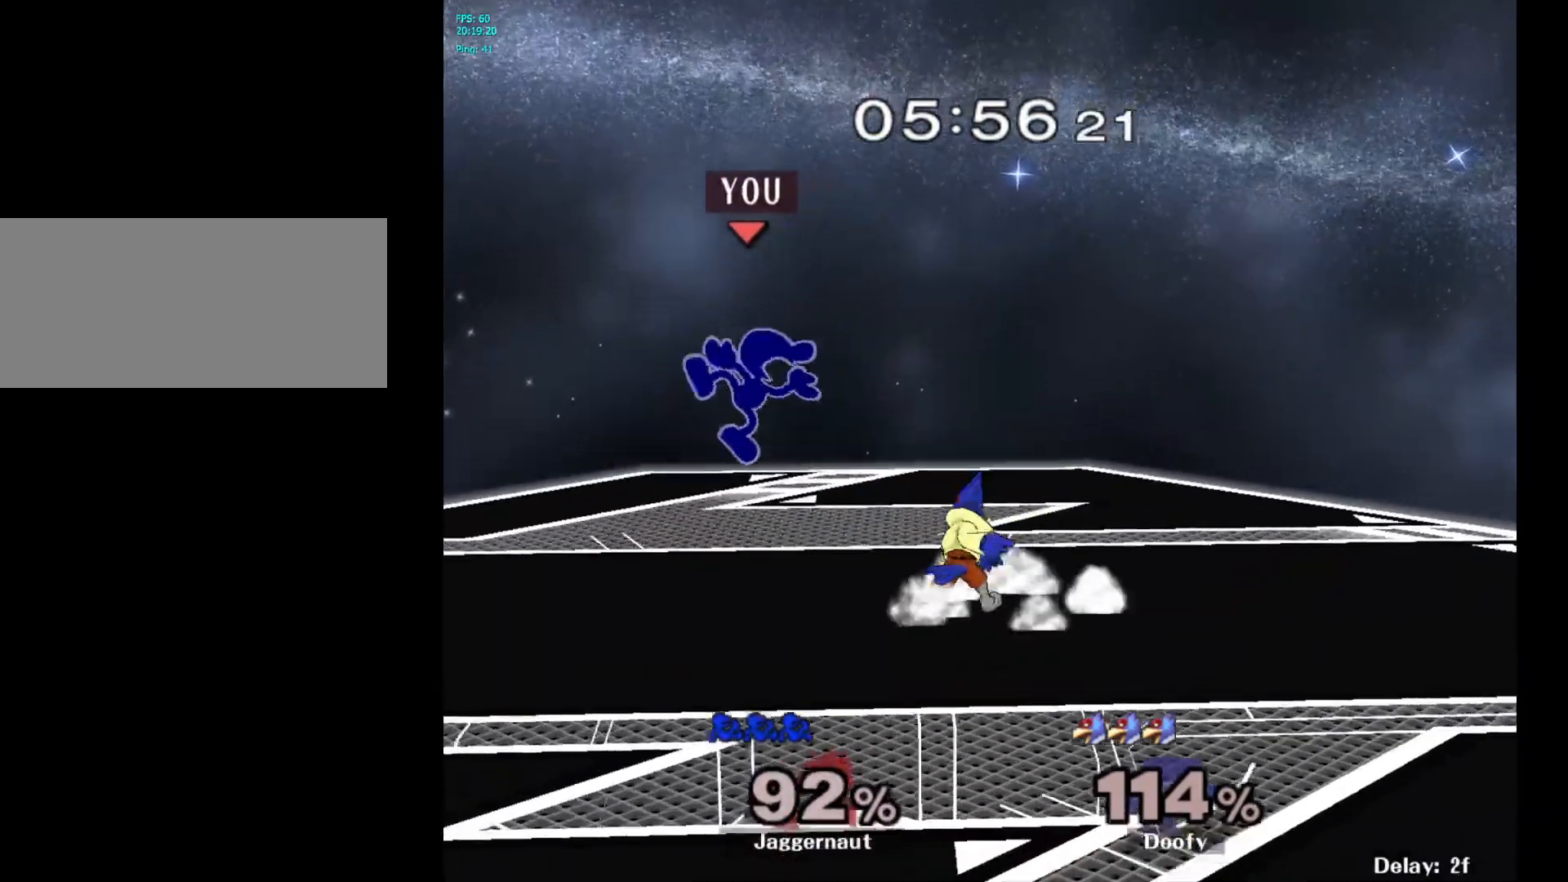
{"buttons": [], "left_stick": "center", "right_stick": "center", "events": [[150, "R1", "up"]]}
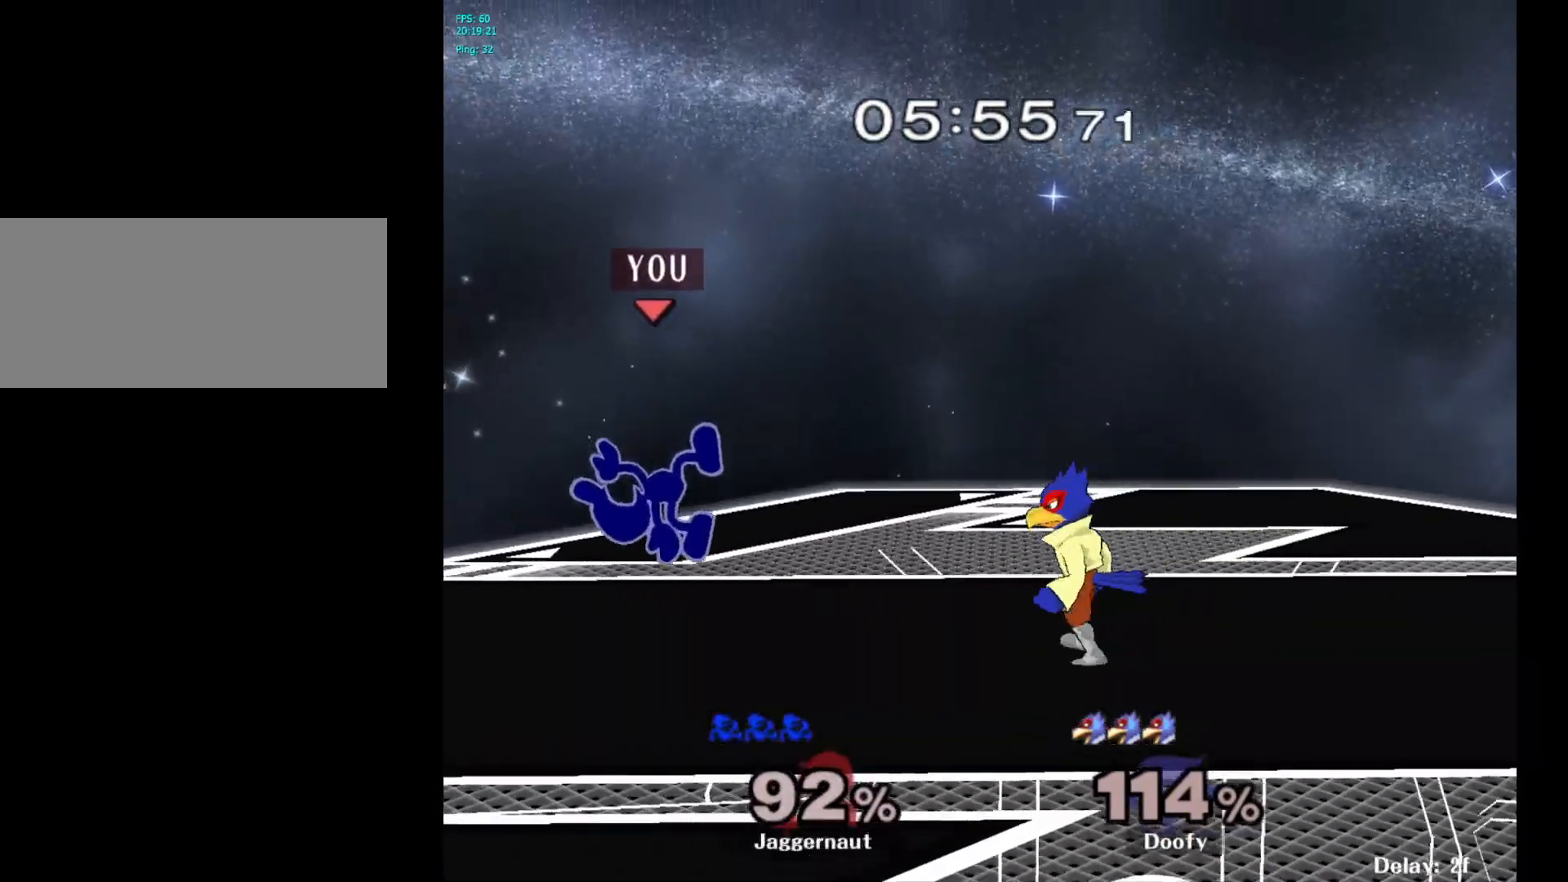
{"buttons": [], "left_stick": "left", "right_stick": "center", "events": [[83, "Y", "down"], [150, "left_stick", "up-right"], [217, "Y", "up"], [250, "left_stick", "up-left"], [300, "left_stick", "left"]]}
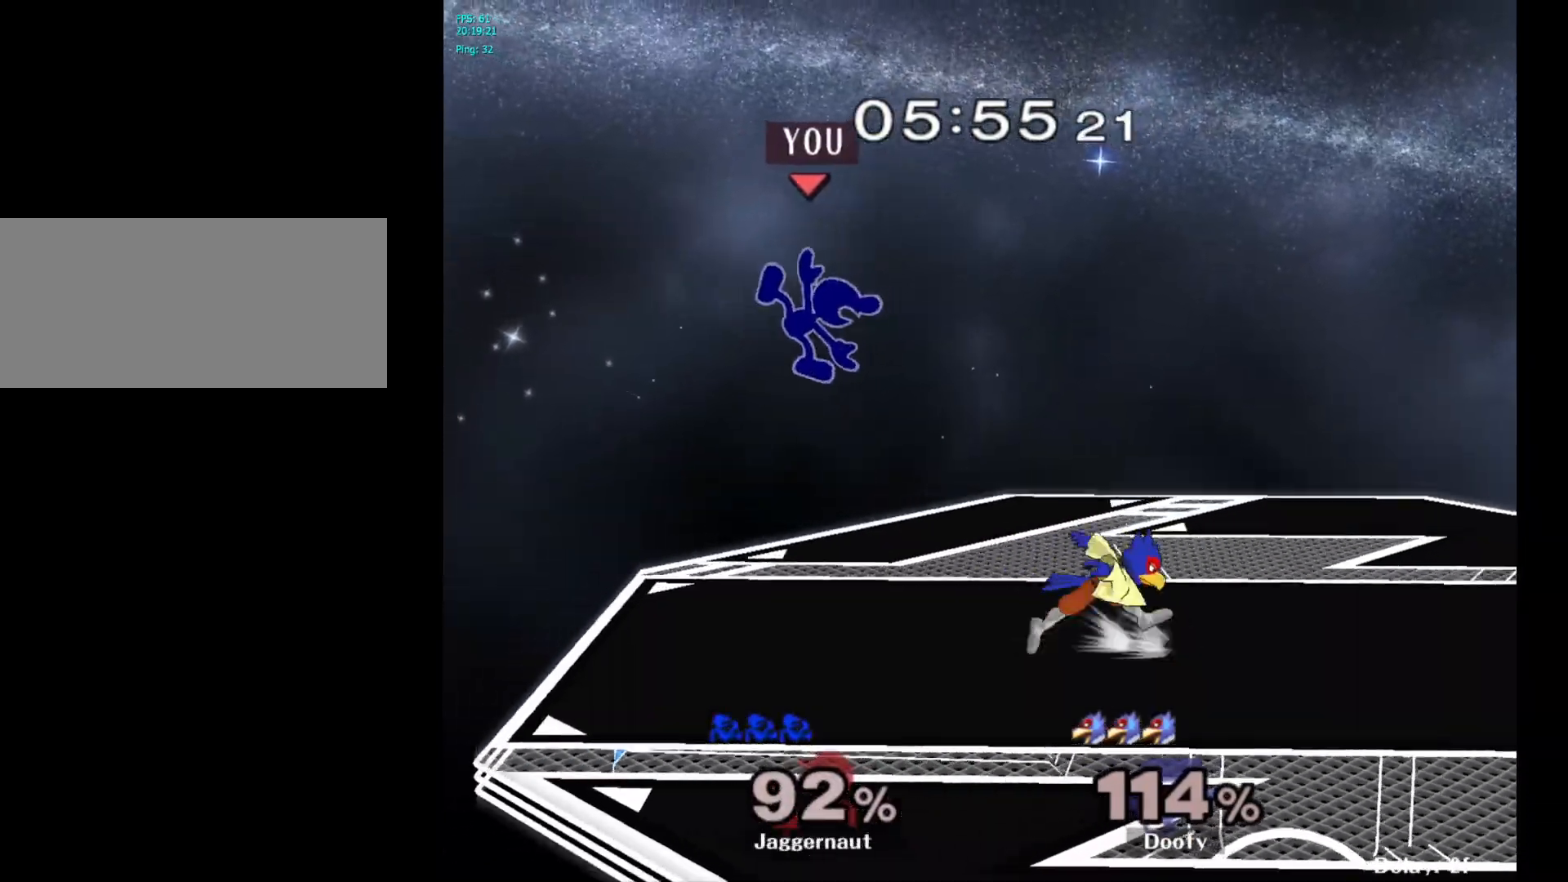
{"buttons": ["Y"], "left_stick": "right", "right_stick": "center", "events": [[233, "left_stick", "down"], [367, "left_stick", "center"], [467, "left_stick", "right"], [500, "Y", "down"]]}
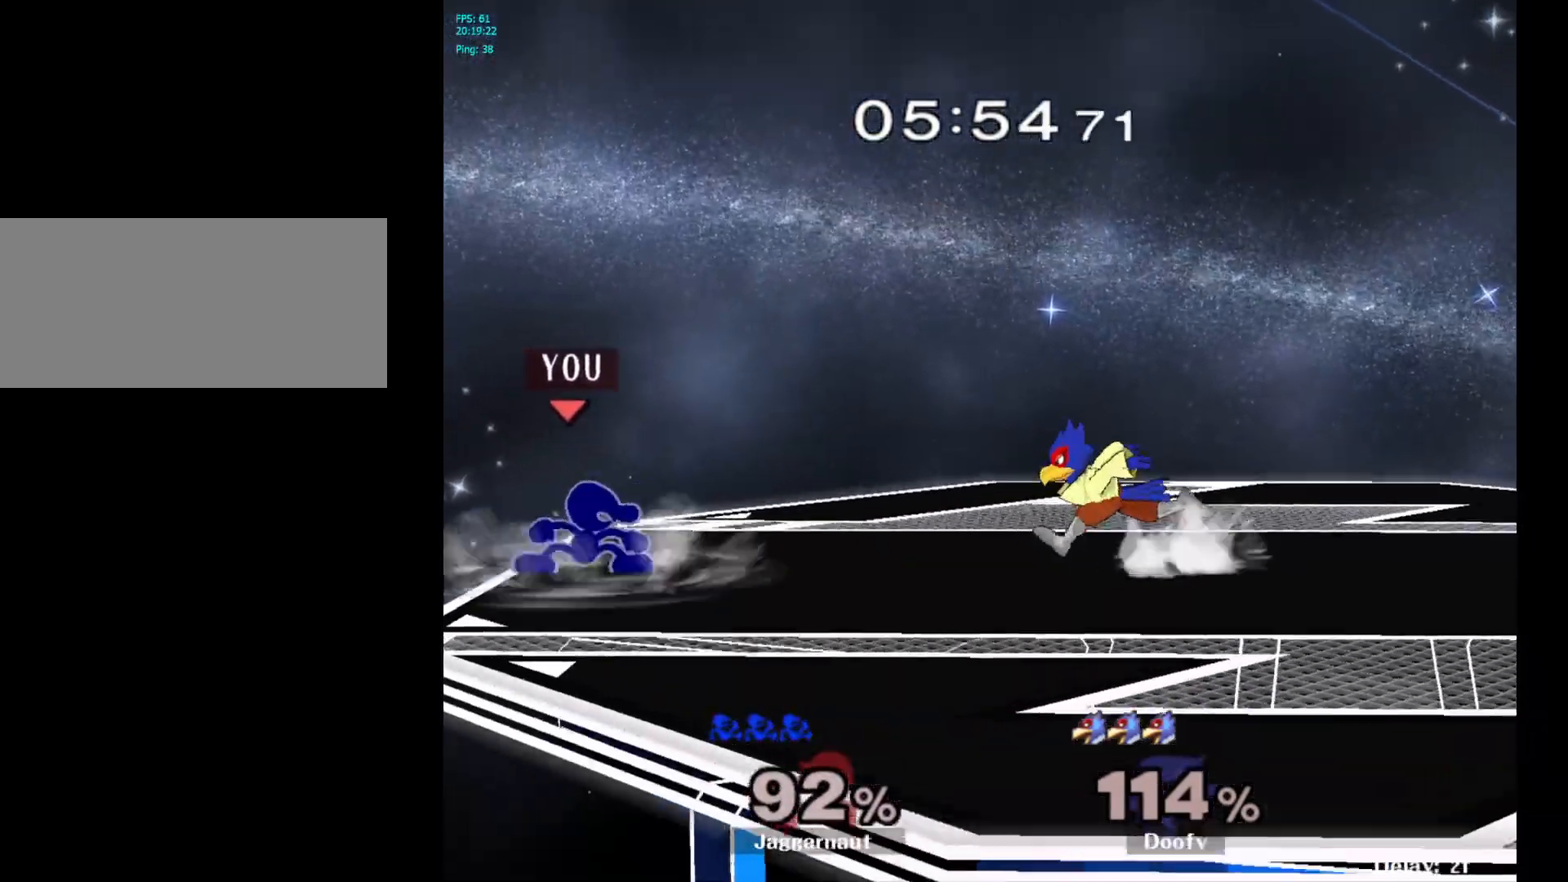
{"buttons": ["R1"], "left_stick": "down", "right_stick": "center", "events": [[67, "Y", "up"], [117, "A", "down"], [233, "A", "up"], [300, "left_stick", "center"], [433, "left_stick", "down"], [450, "R1", "down"]]}
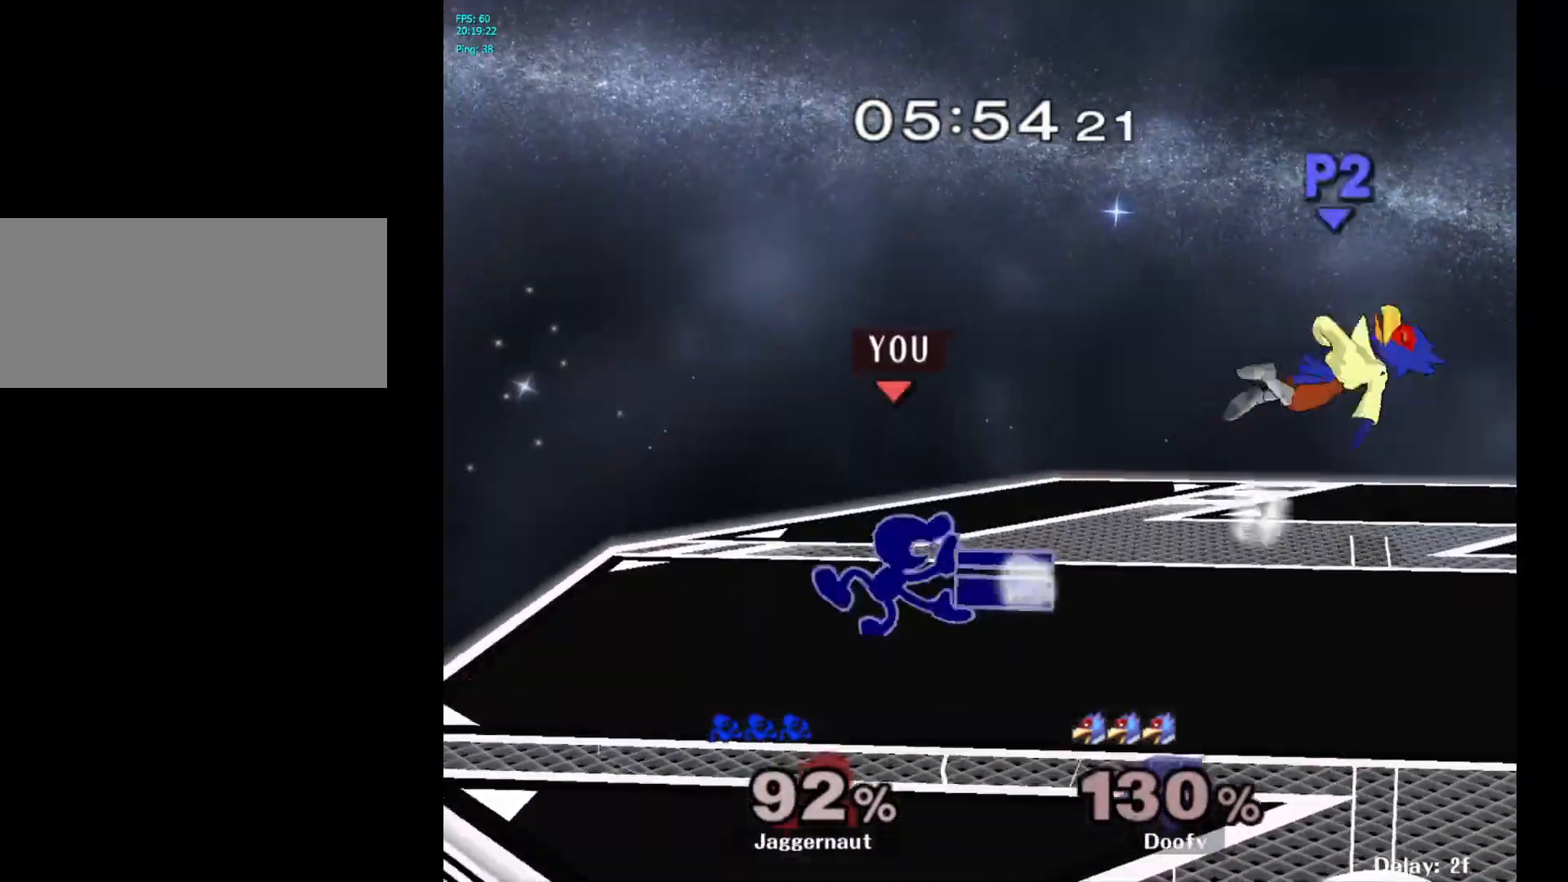
{"buttons": [], "left_stick": "right", "right_stick": "center", "events": [[100, "left_stick", "center"], [133, "R1", "up"], [200, "left_stick", "right"]]}
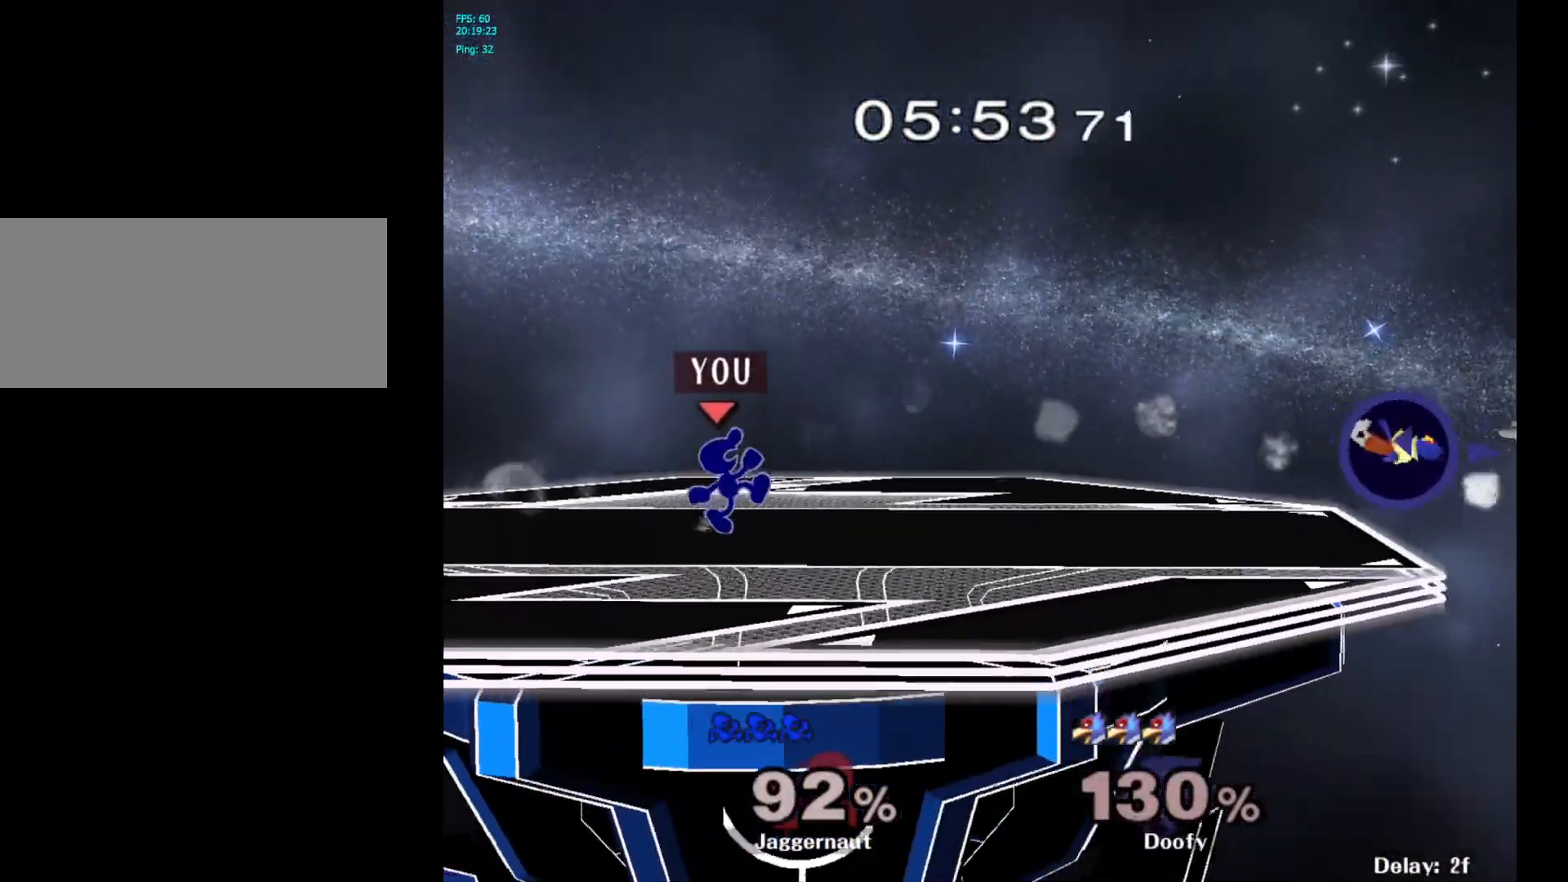
{"buttons": [], "left_stick": "right", "right_stick": "center", "events": []}
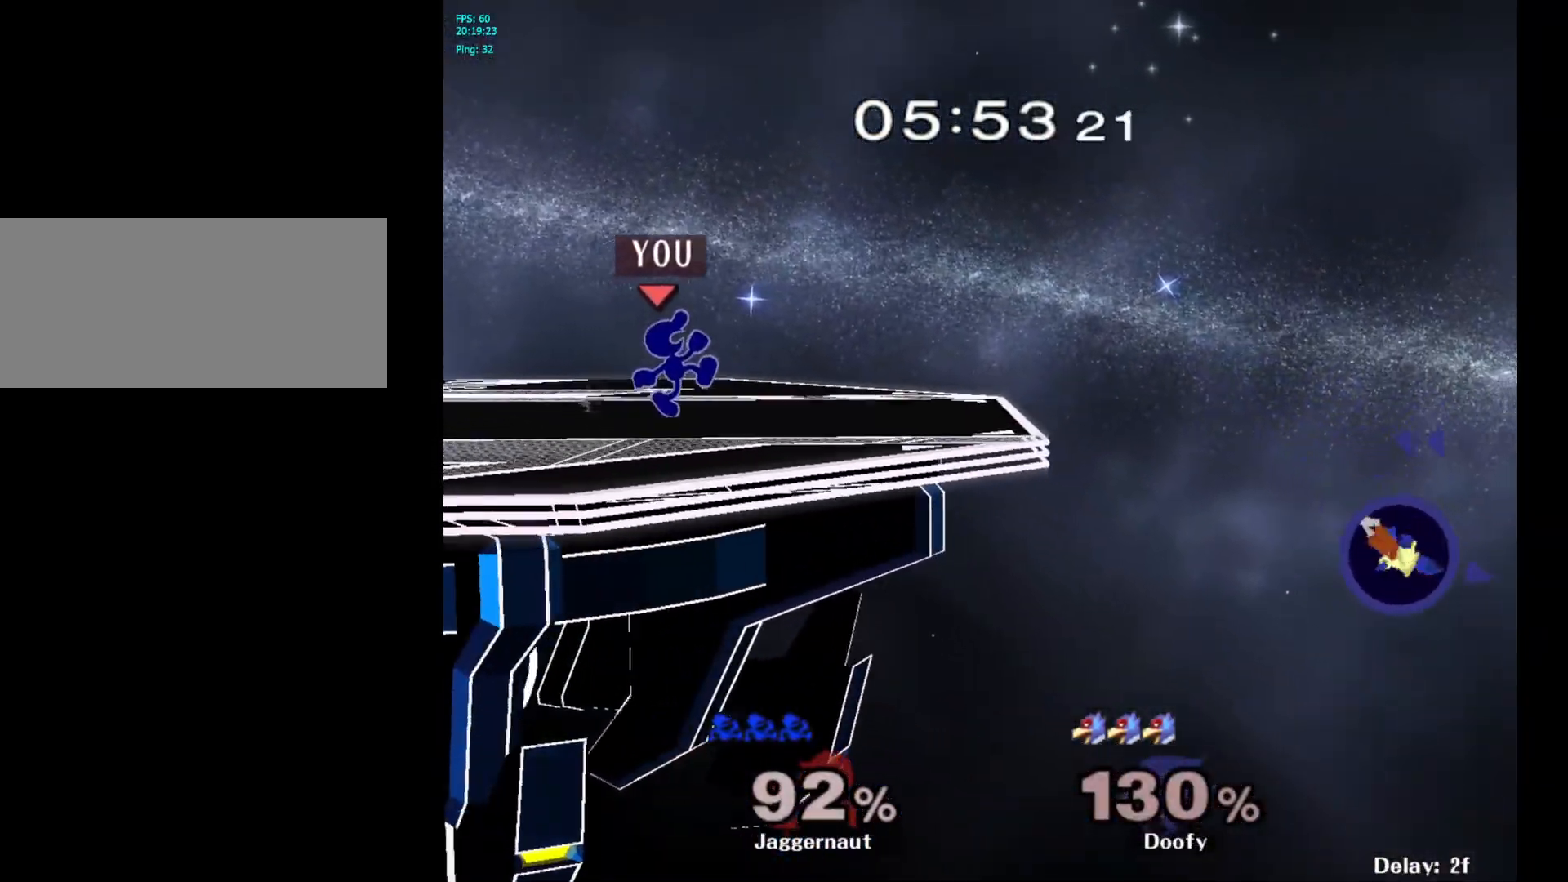
{"buttons": ["Y", "R1"], "left_stick": "center", "right_stick": "center", "events": [[317, "Y", "down"], [350, "left_stick", "down"], [400, "R1", "down"], [500, "left_stick", "center"]]}
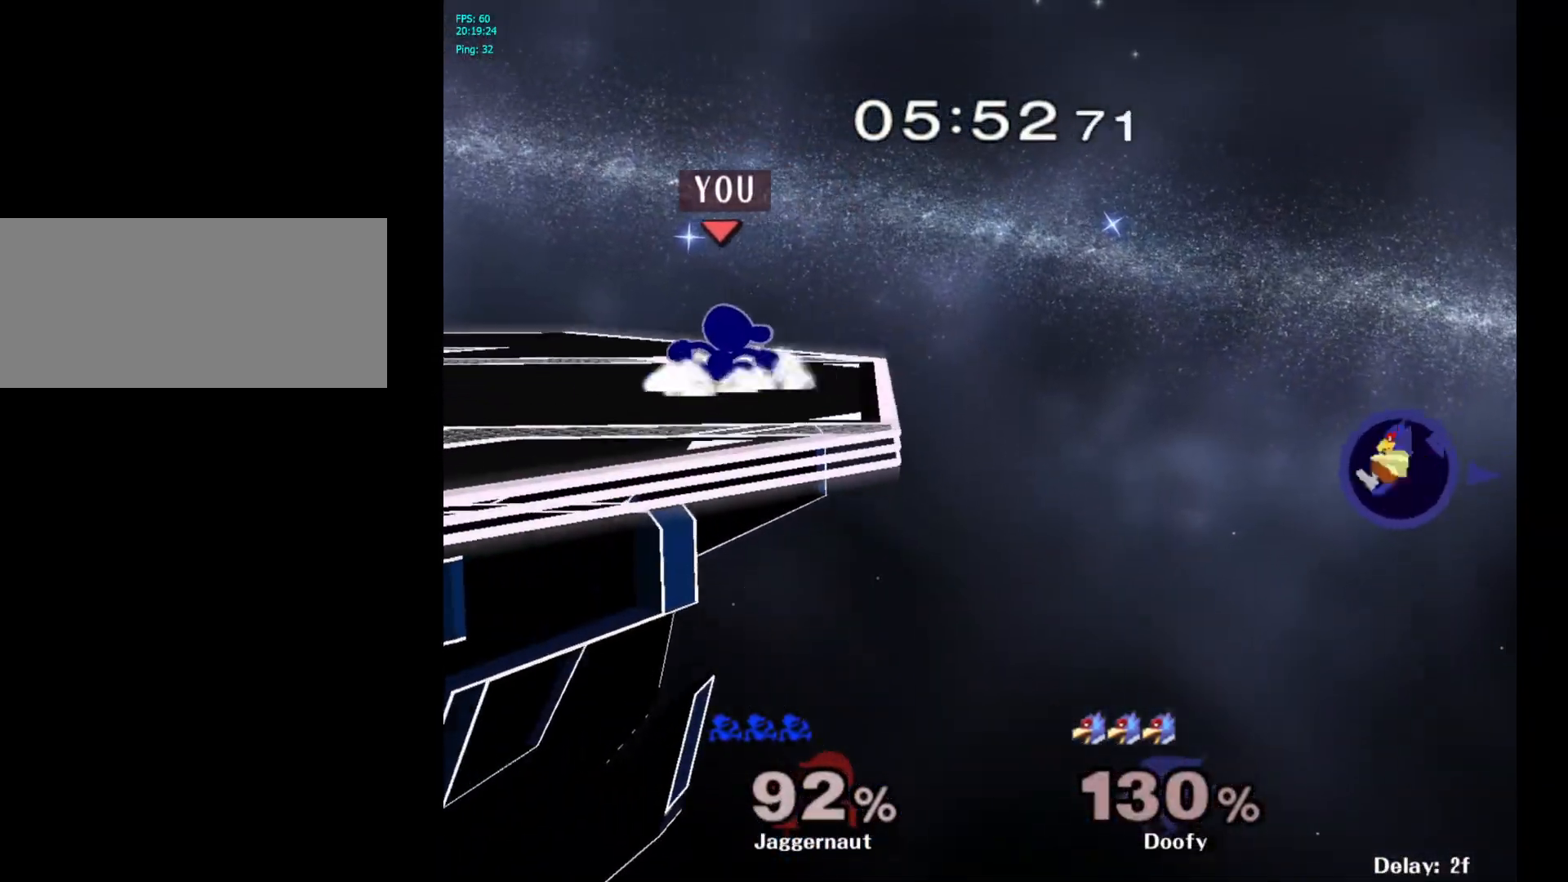
{"buttons": [], "left_stick": "right", "right_stick": "center", "events": [[50, "Y", "up"], [67, "R1", "up"], [150, "left_stick", "right"], [283, "left_stick", "left"], [400, "left_stick", "right"]]}
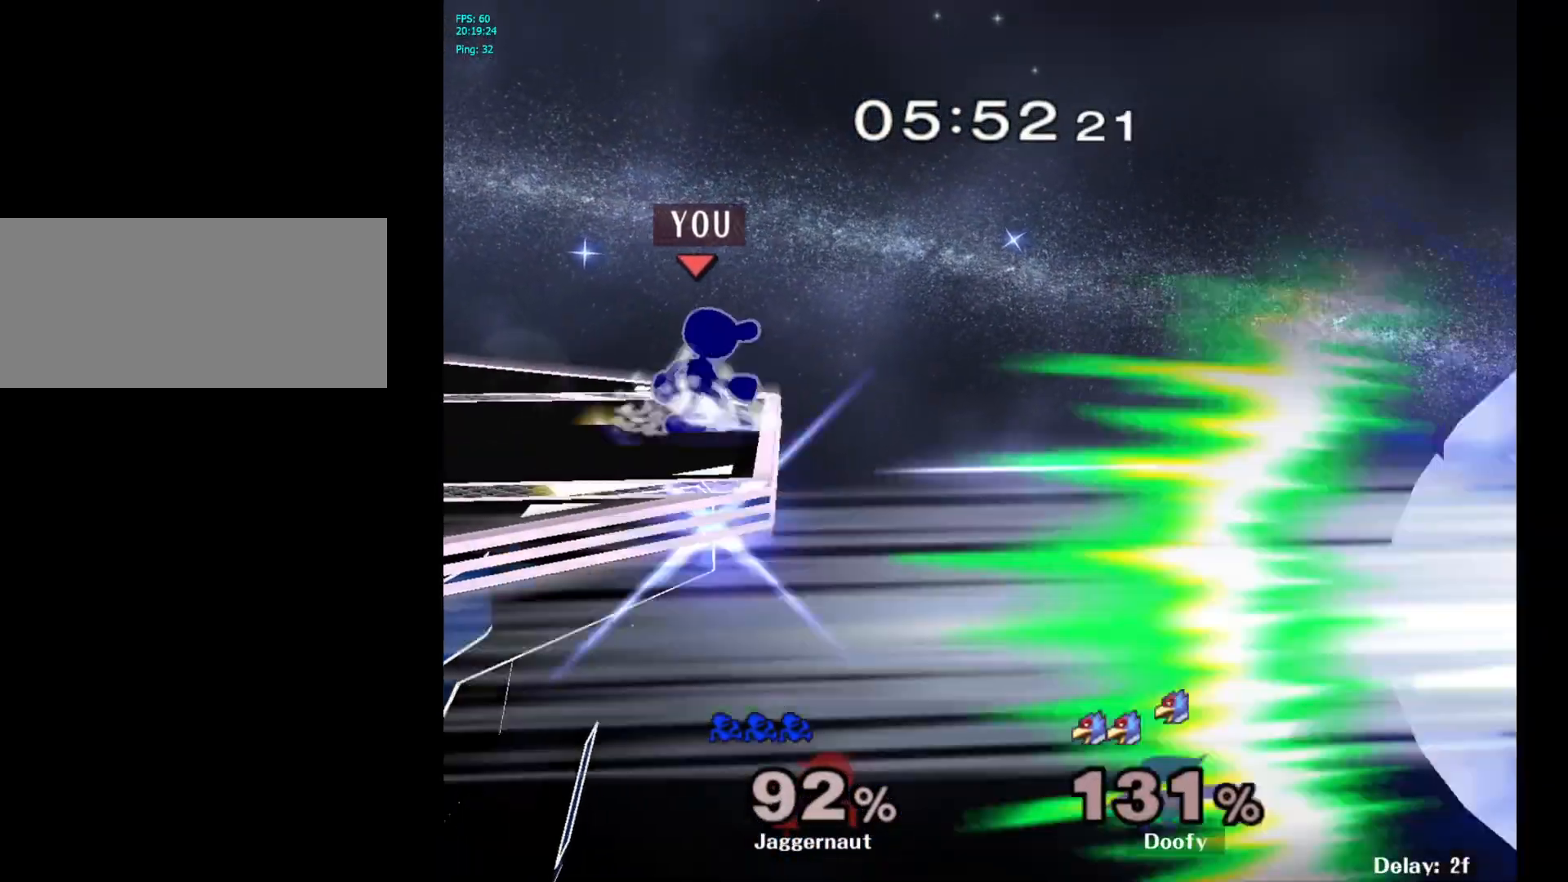
{"buttons": [], "left_stick": "left", "right_stick": "center", "events": [[17, "left_stick", "left"], [133, "left_stick", "down-right"], [217, "left_stick", "left"], [333, "left_stick", "down-right"], [433, "left_stick", "left"]]}
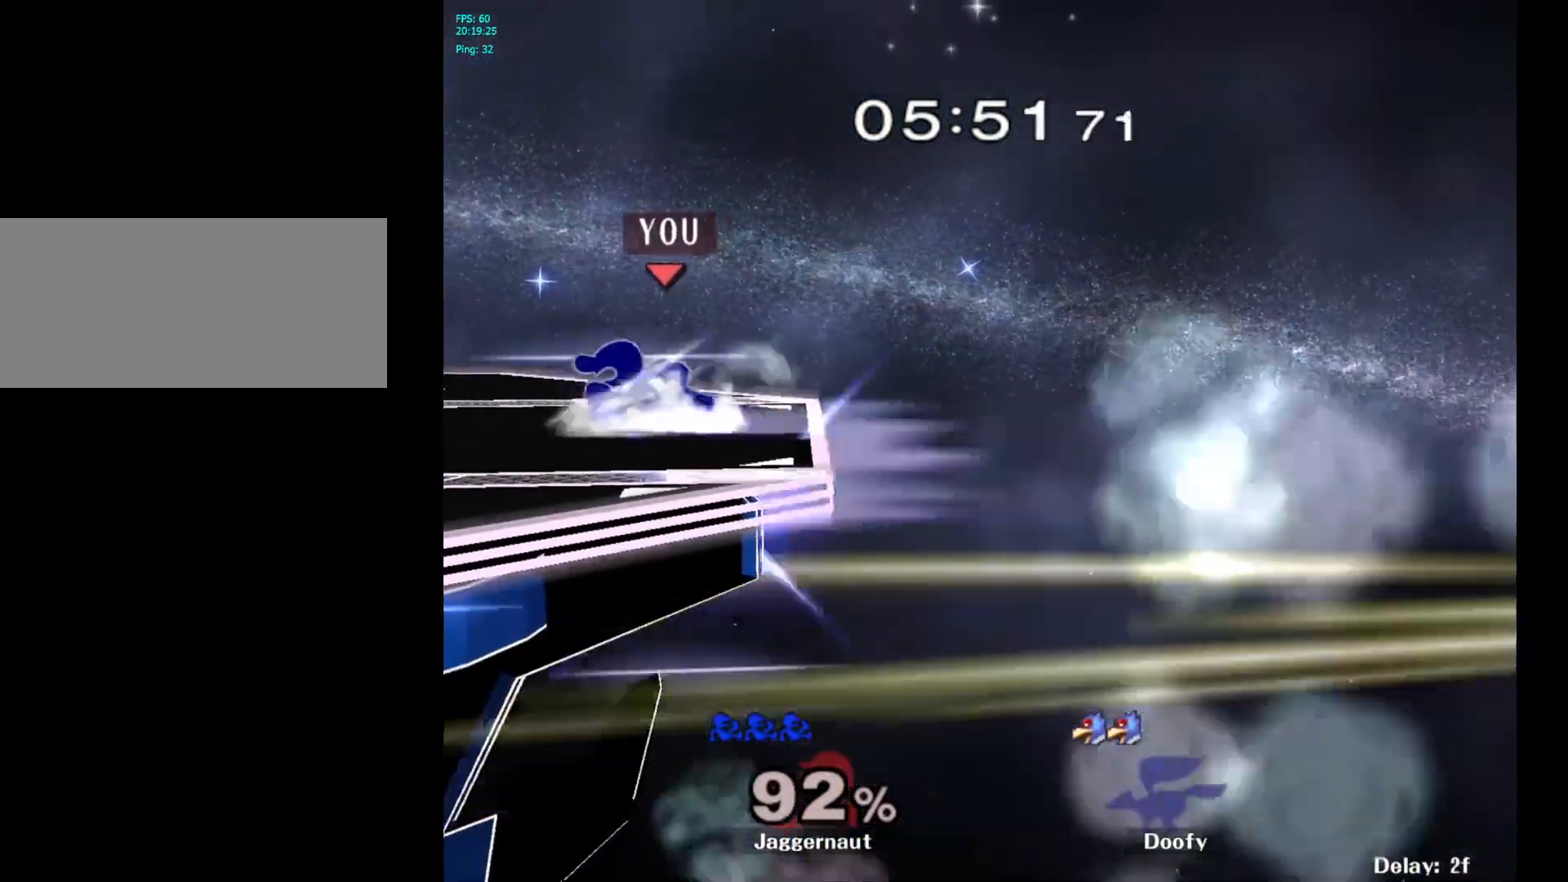
{"buttons": [], "left_stick": "center", "right_stick": "center", "events": [[33, "left_stick", "down-right"], [133, "left_stick", "left"], [250, "left_stick", "right"], [317, "left_stick", "left"], [433, "left_stick", "center"]]}
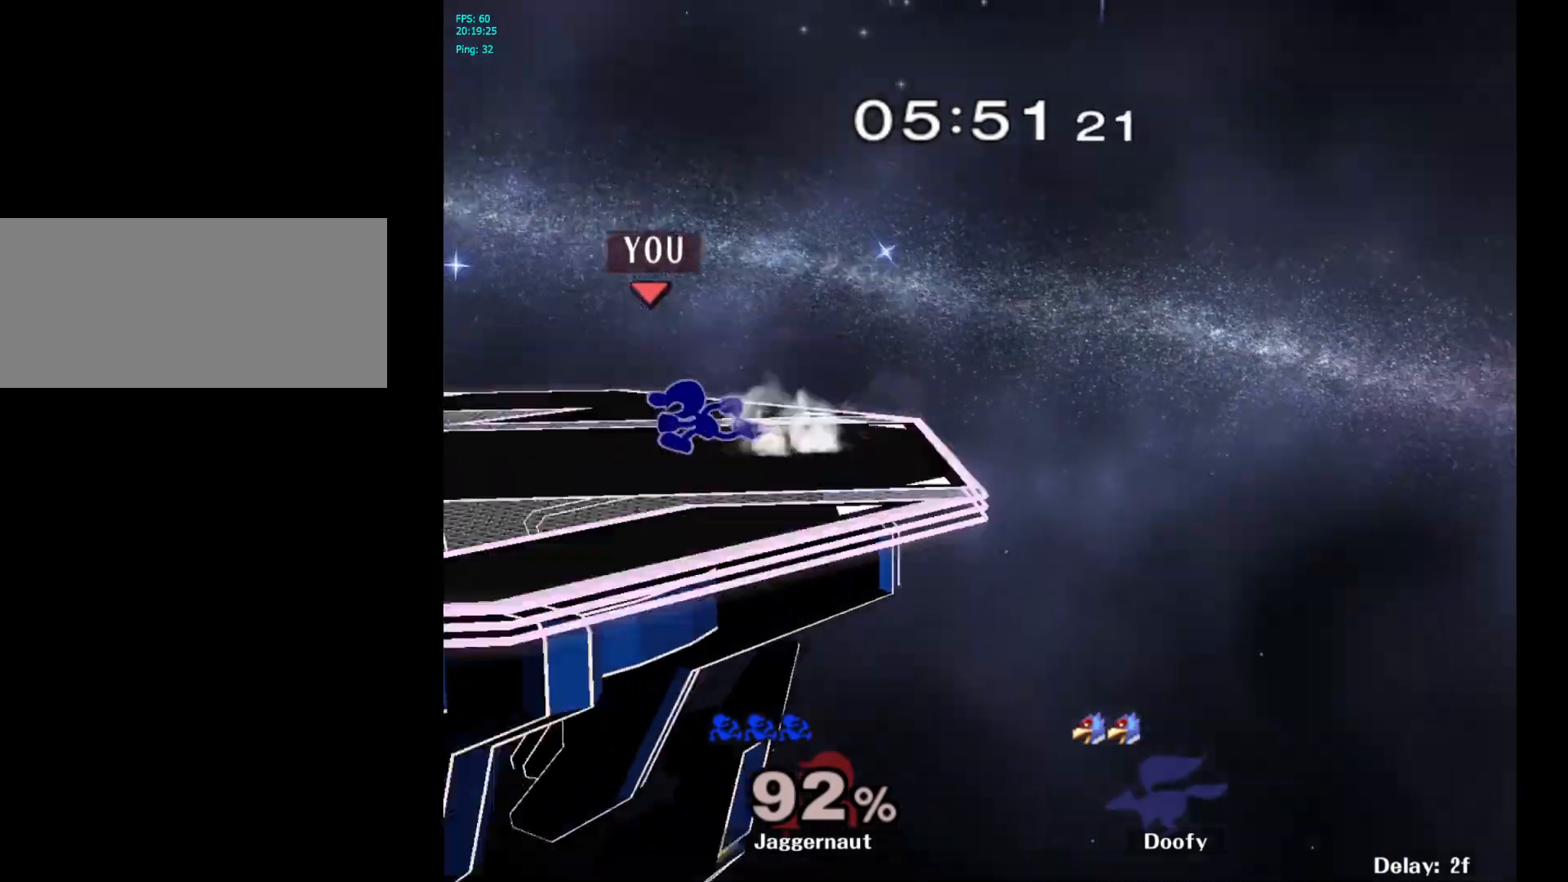
{"buttons": ["Y"], "left_stick": "down-right", "right_stick": "center", "events": [[83, "Y", "down"], [100, "left_stick", "down-right"], [183, "R1", "down"], [300, "Y", "up"], [317, "R1", "up"], [350, "left_stick", "center"], [467, "Y", "down"], [483, "left_stick", "down-right"]]}
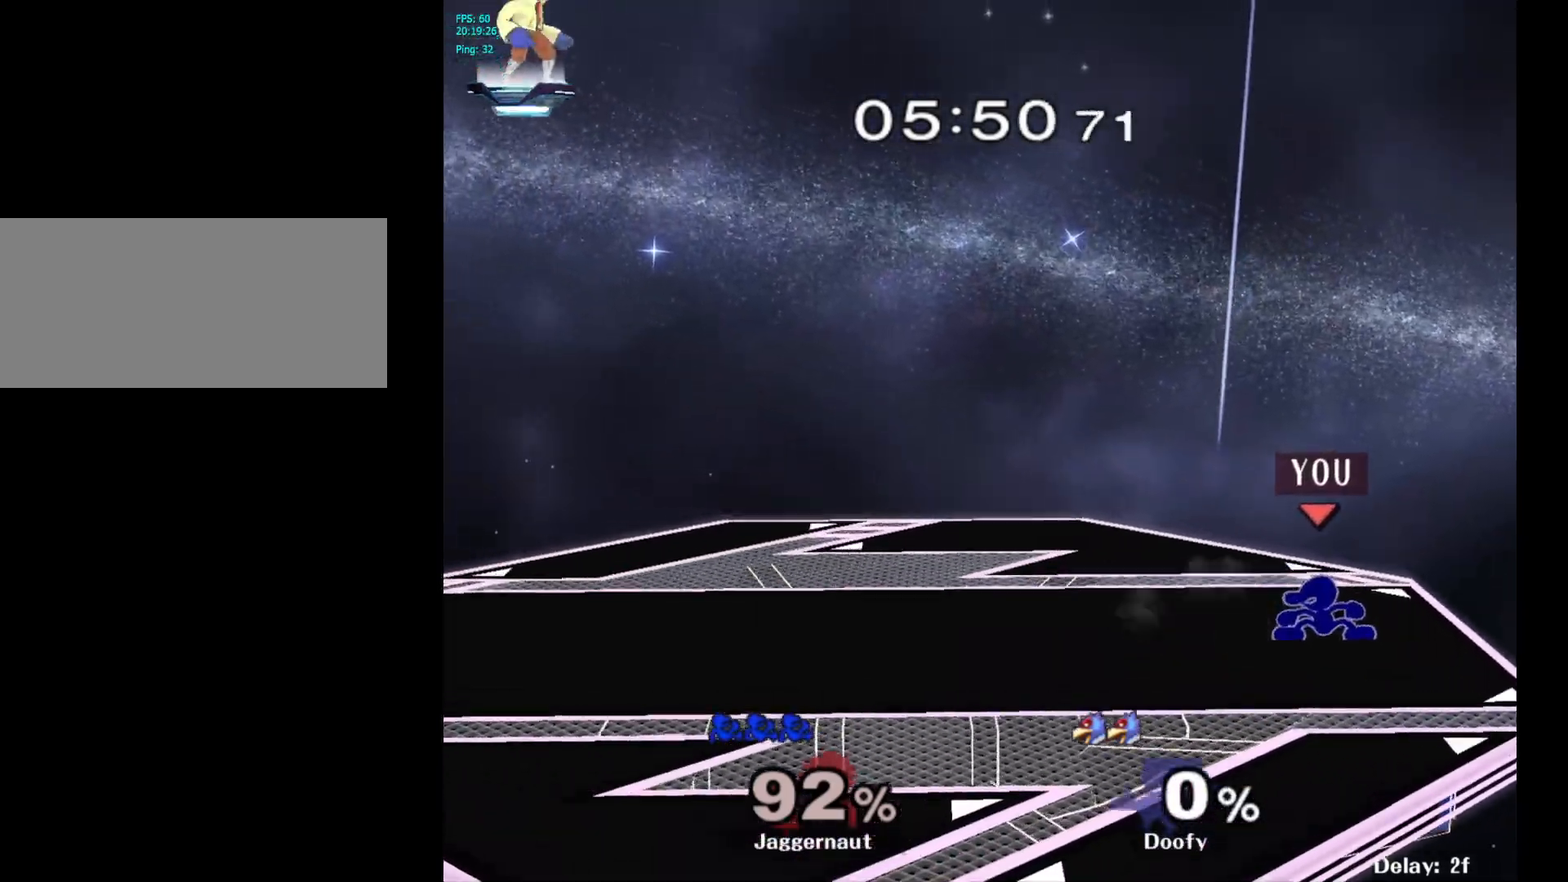
{"buttons": [], "left_stick": "center", "right_stick": "center", "events": [[33, "R1", "down"], [100, "left_stick", "down"], [150, "Y", "up"], [167, "R1", "up"], [200, "left_stick", "center"]]}
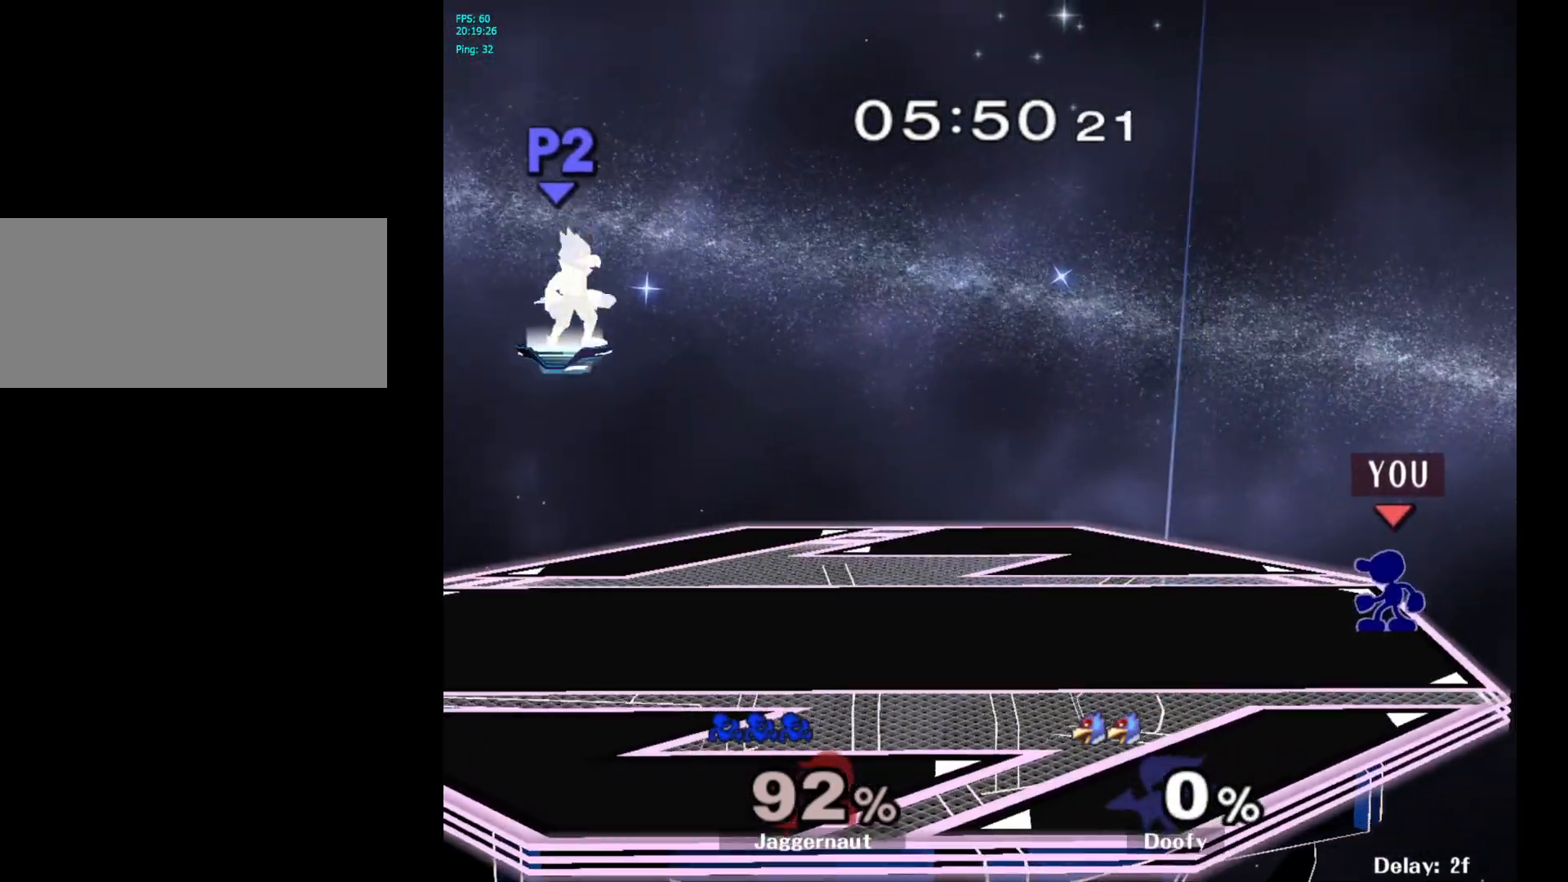
{"buttons": [], "left_stick": "left", "right_stick": "center", "events": [[500, "left_stick", "left"]]}
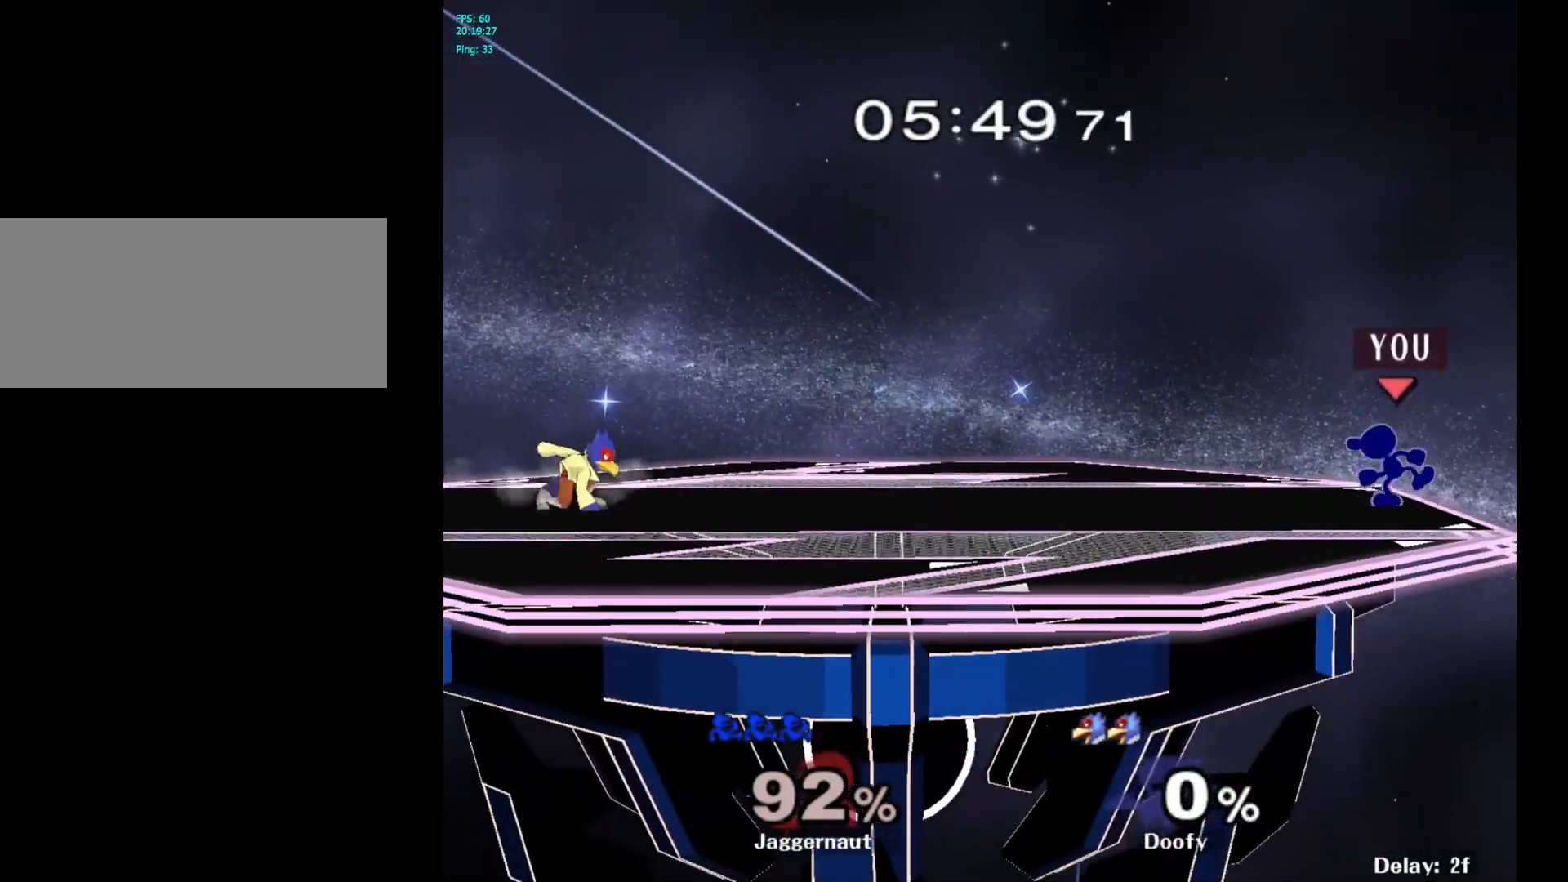
{"buttons": [], "left_stick": "center", "right_stick": "center", "events": [[67, "left_stick", "center"]]}
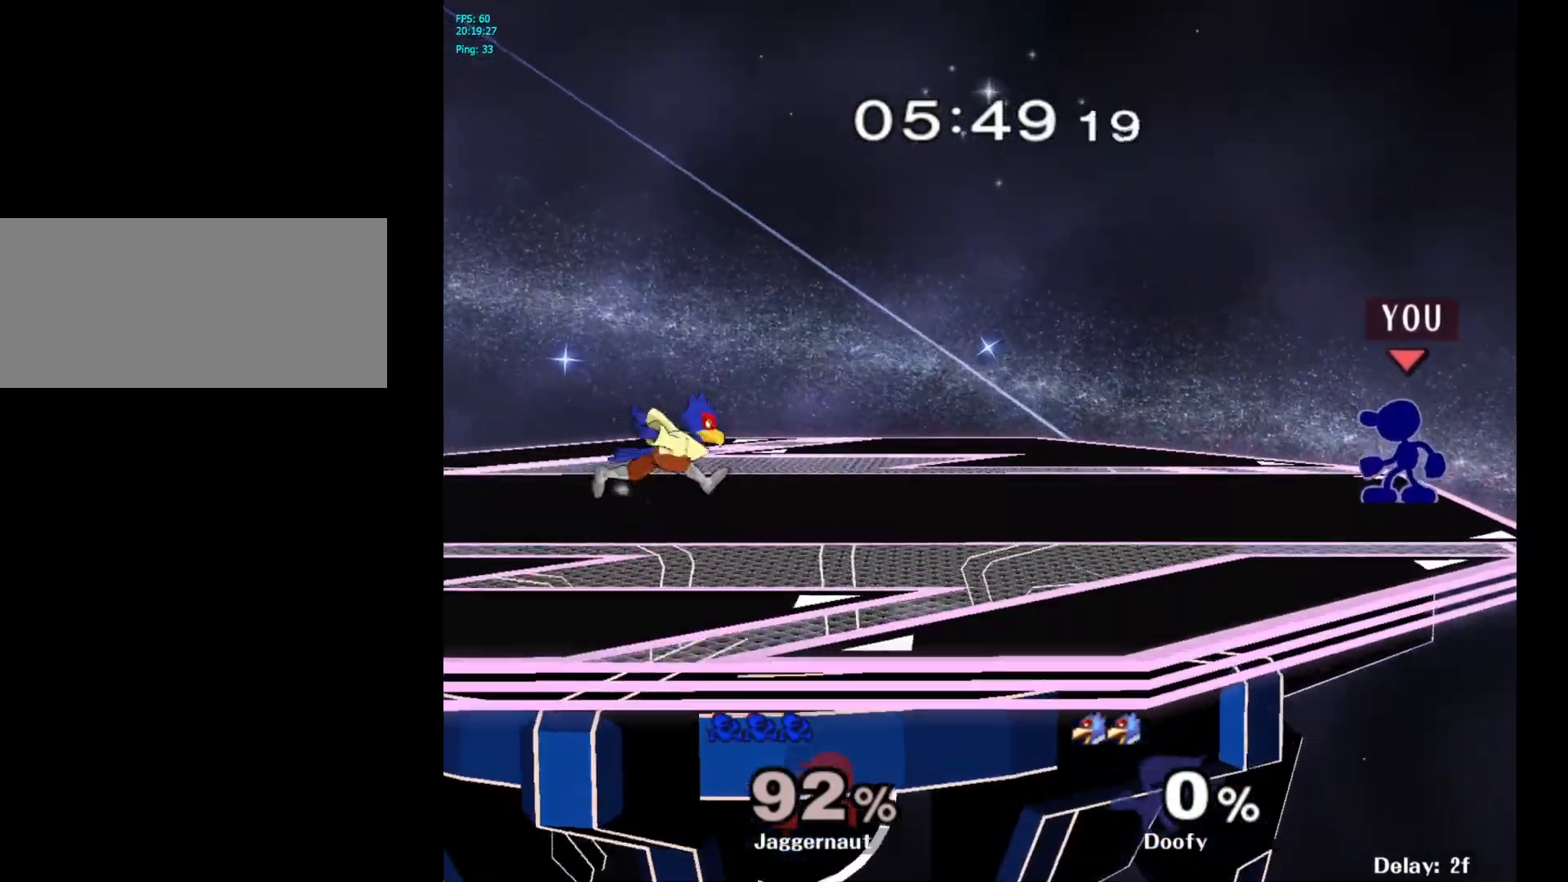
{"buttons": [], "left_stick": "center", "right_stick": "center", "events": []}
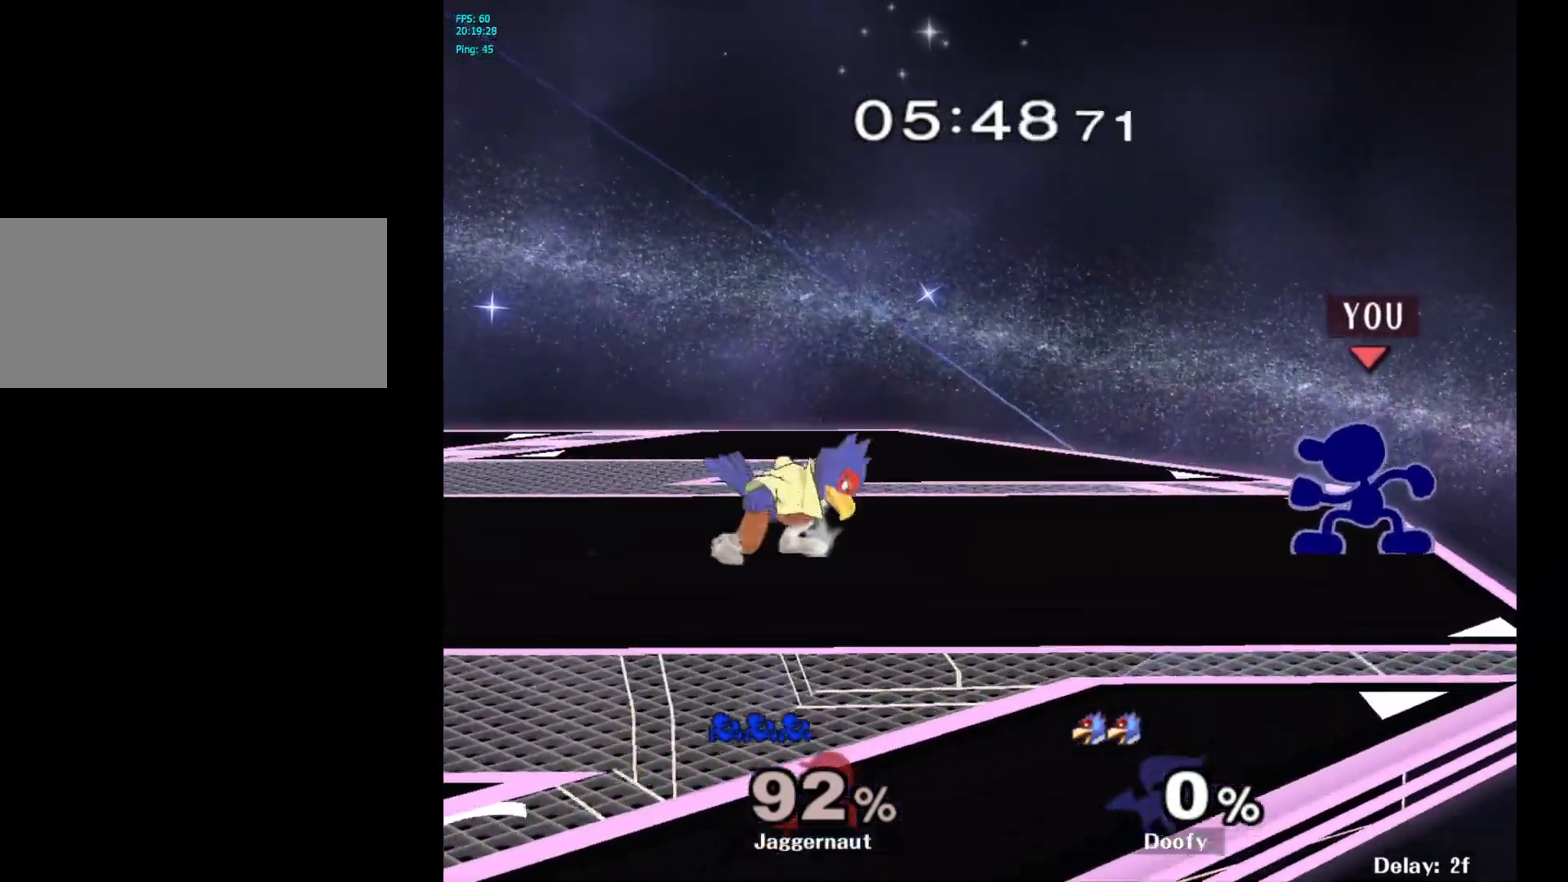
{"buttons": [], "left_stick": "left", "right_stick": "center", "events": [[67, "Y", "down"], [83, "left_stick", "left"], [267, "Y", "up"]]}
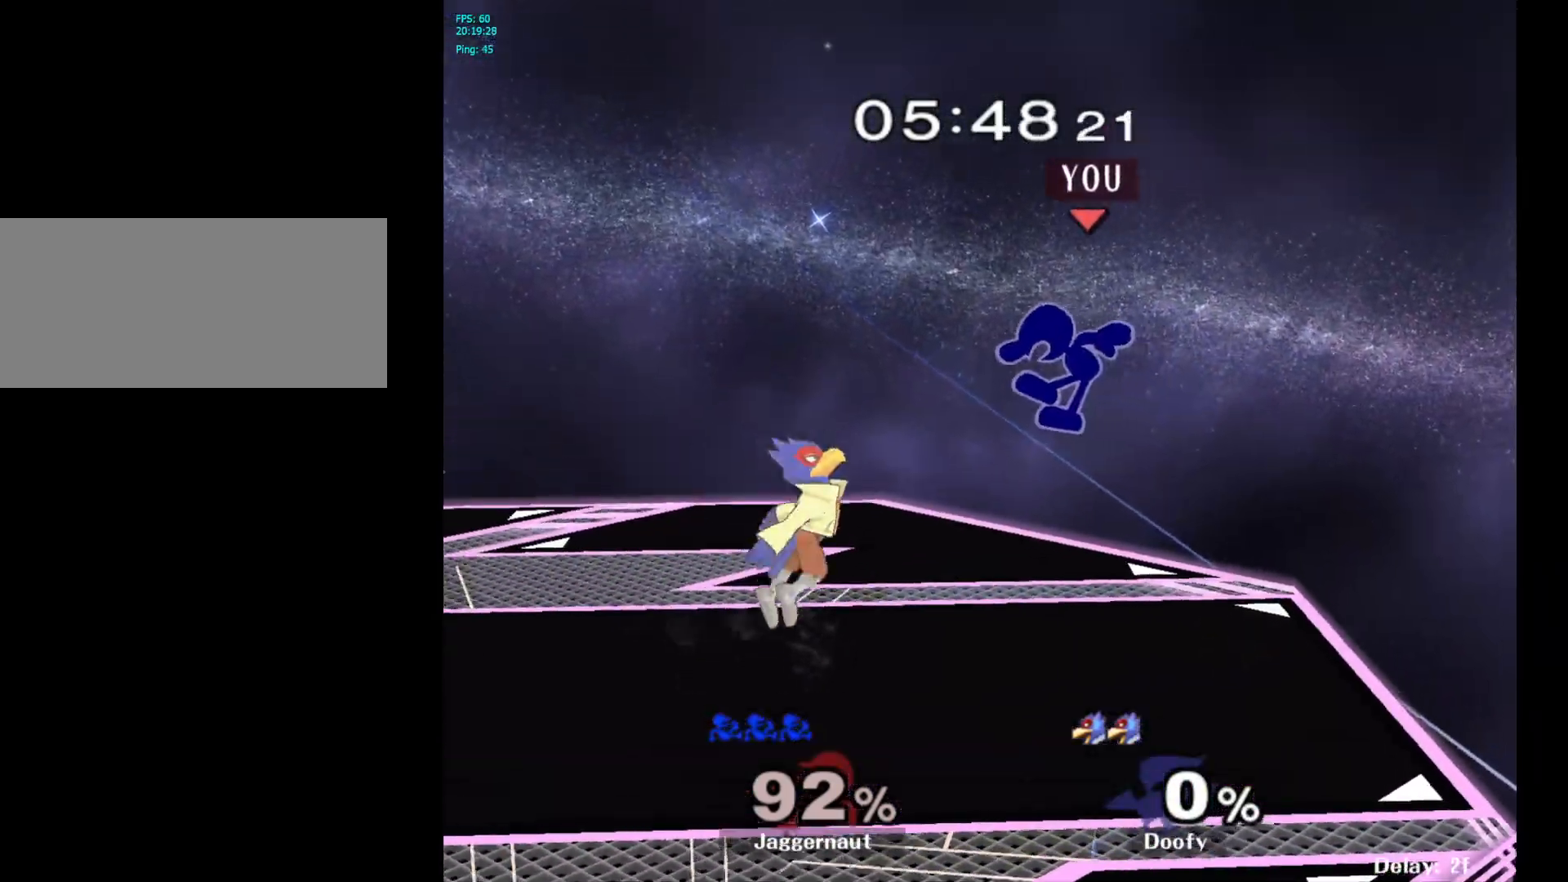
{"buttons": [], "left_stick": "up-left", "right_stick": "center", "events": [[17, "left_stick", "center"], [333, "Y", "down"], [500, "Y", "up"], [500, "left_stick", "up-left"]]}
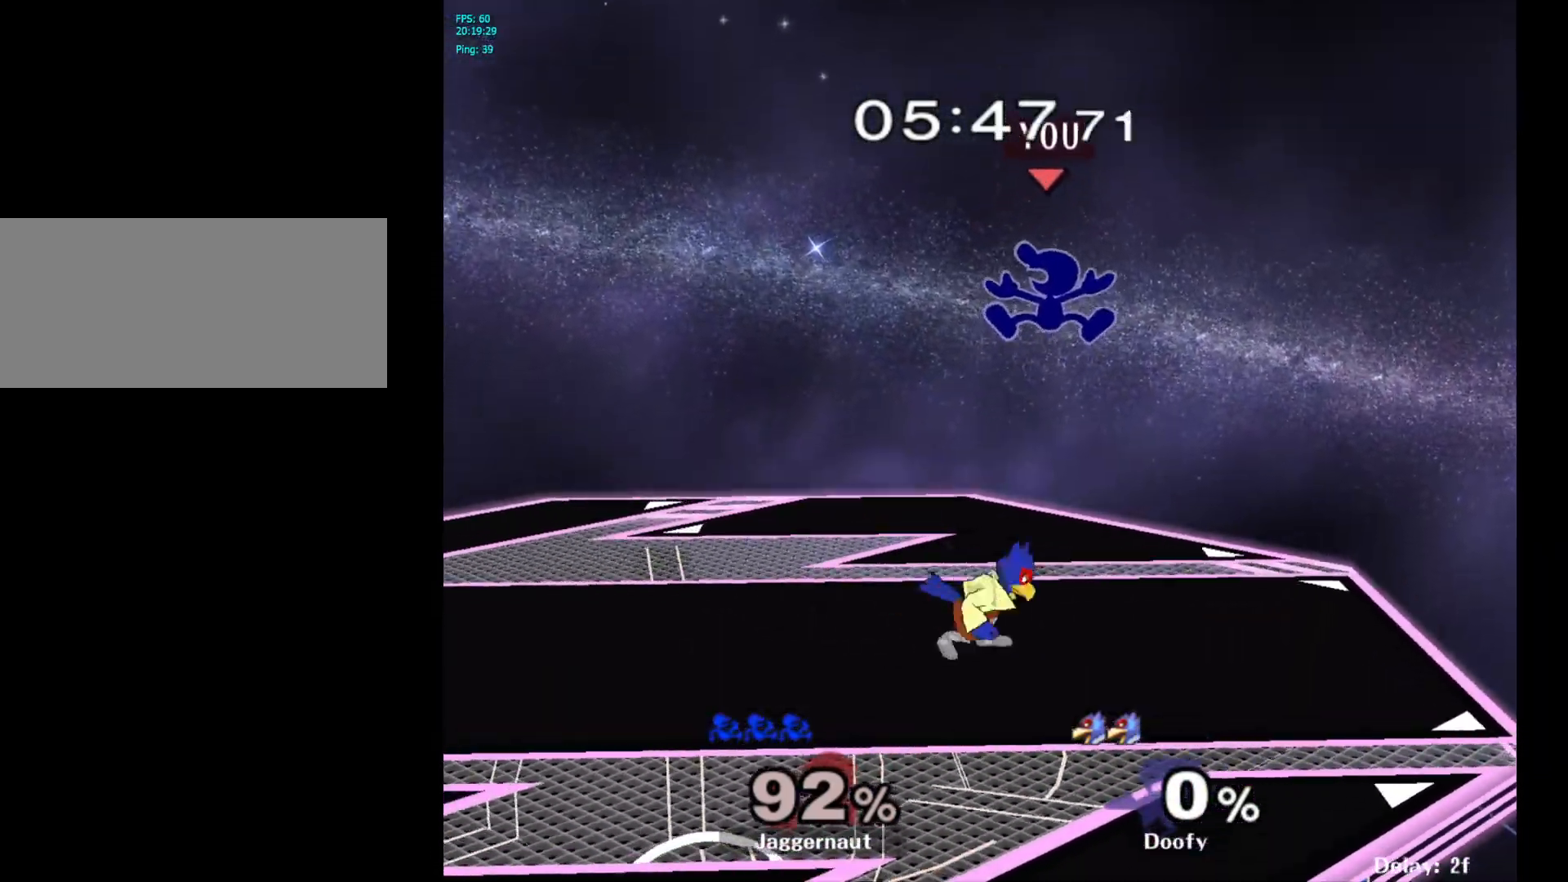
{"buttons": [], "left_stick": "down-left", "right_stick": "center", "events": [[17, "left_stick", "left"], [333, "left_stick", "down-left"]]}
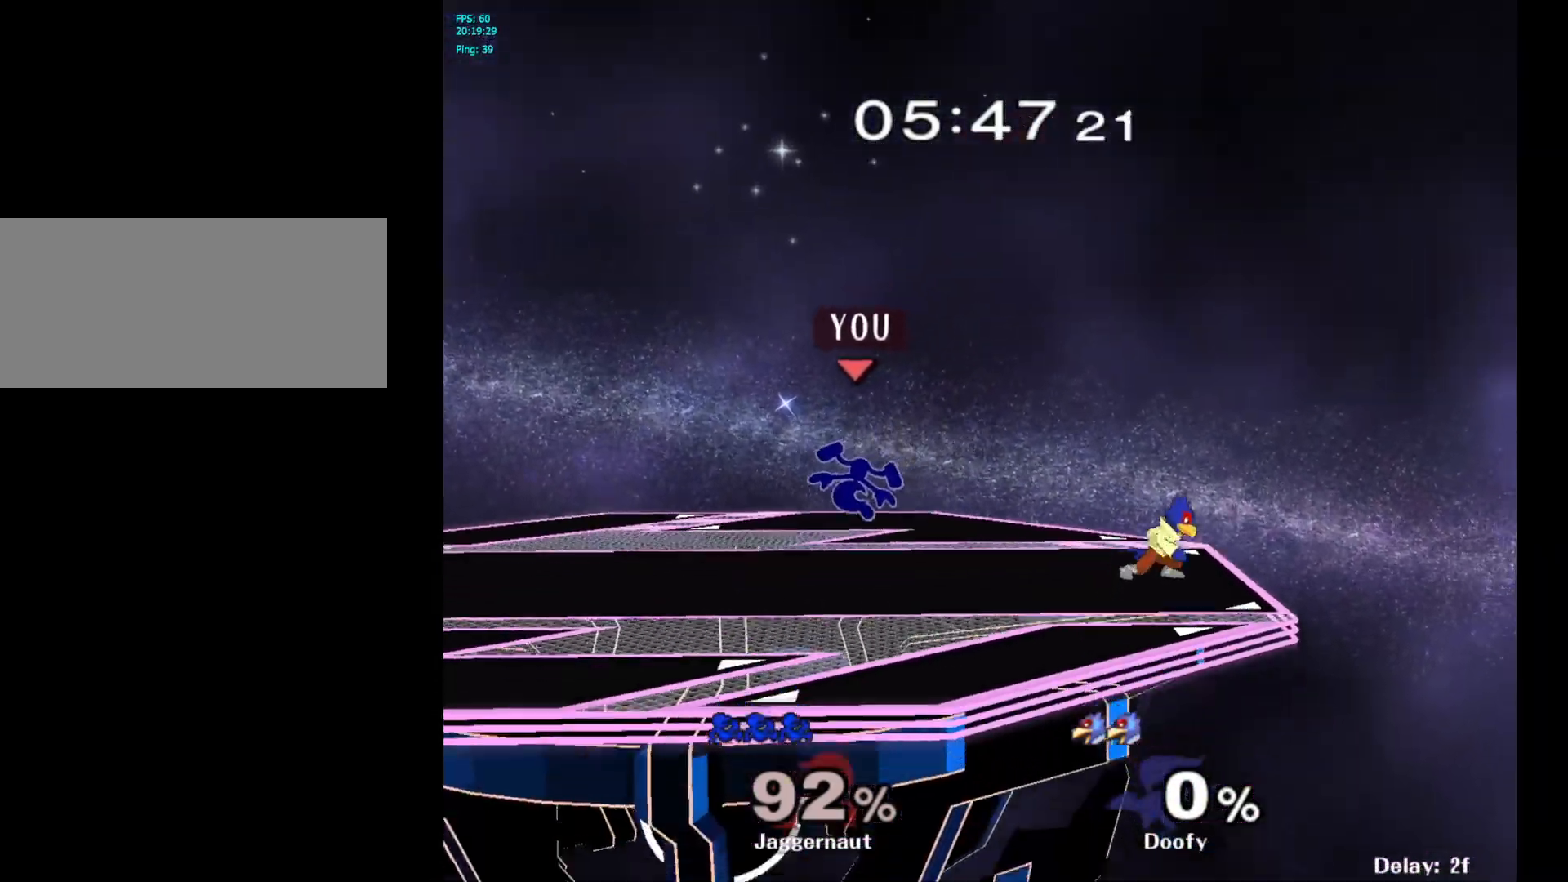
{"buttons": [], "left_stick": "right", "right_stick": "center", "events": [[67, "left_stick", "center"], [217, "left_stick", "right"], [267, "Y", "down"], [283, "Y", "up"], [367, "A", "down"], [483, "A", "up"]]}
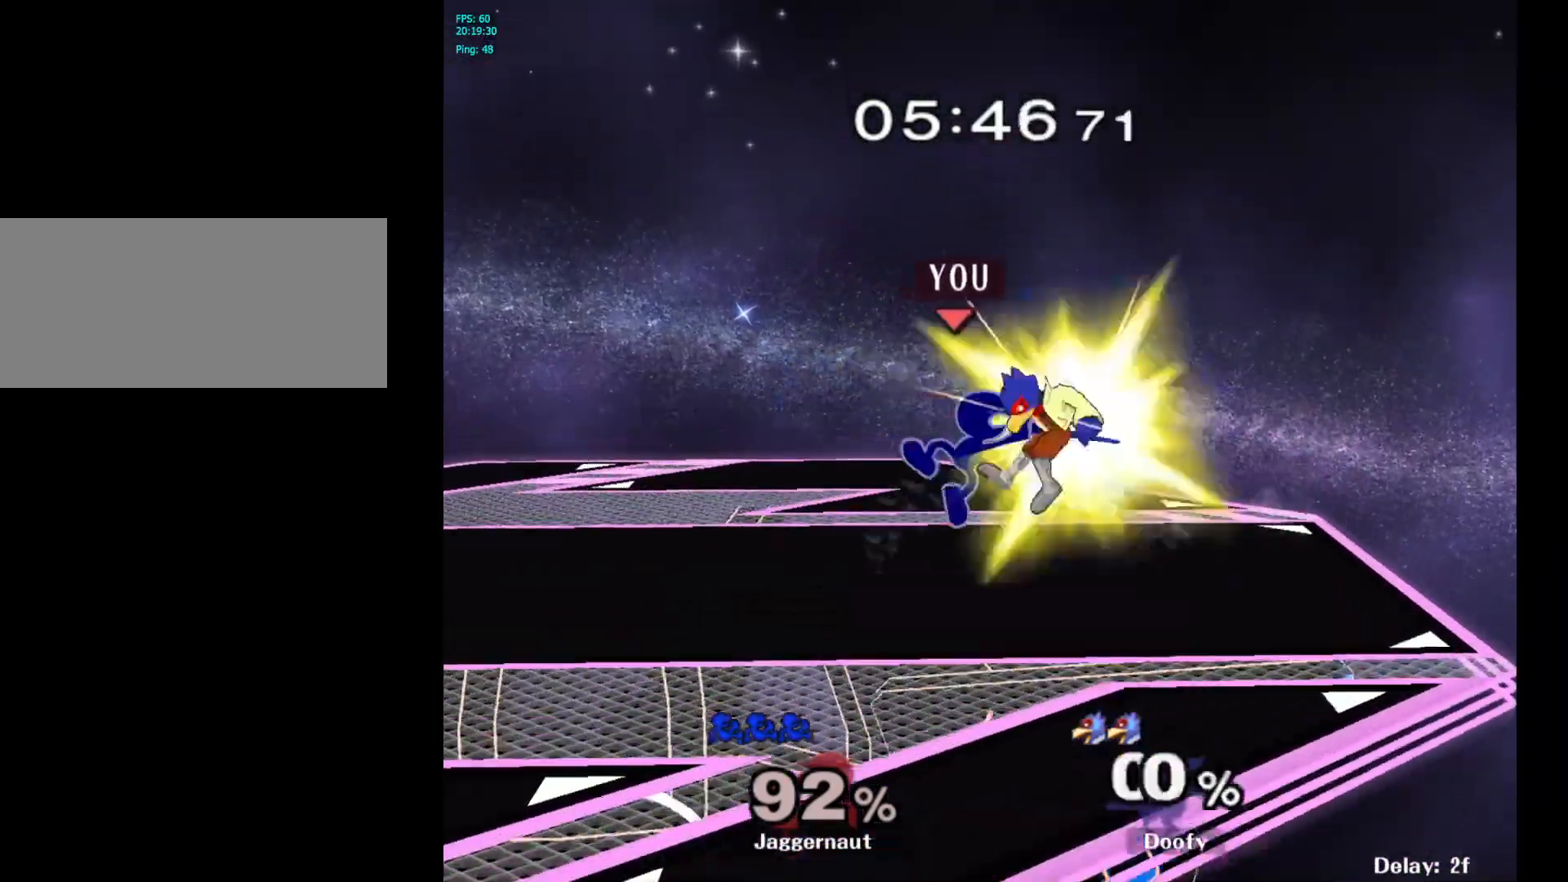
{"buttons": ["A"], "left_stick": "center", "right_stick": "center", "events": [[50, "left_stick", "center"], [150, "left_stick", "down"], [167, "R1", "down"], [383, "left_stick", "center"], [400, "R1", "up"], [483, "A", "down"]]}
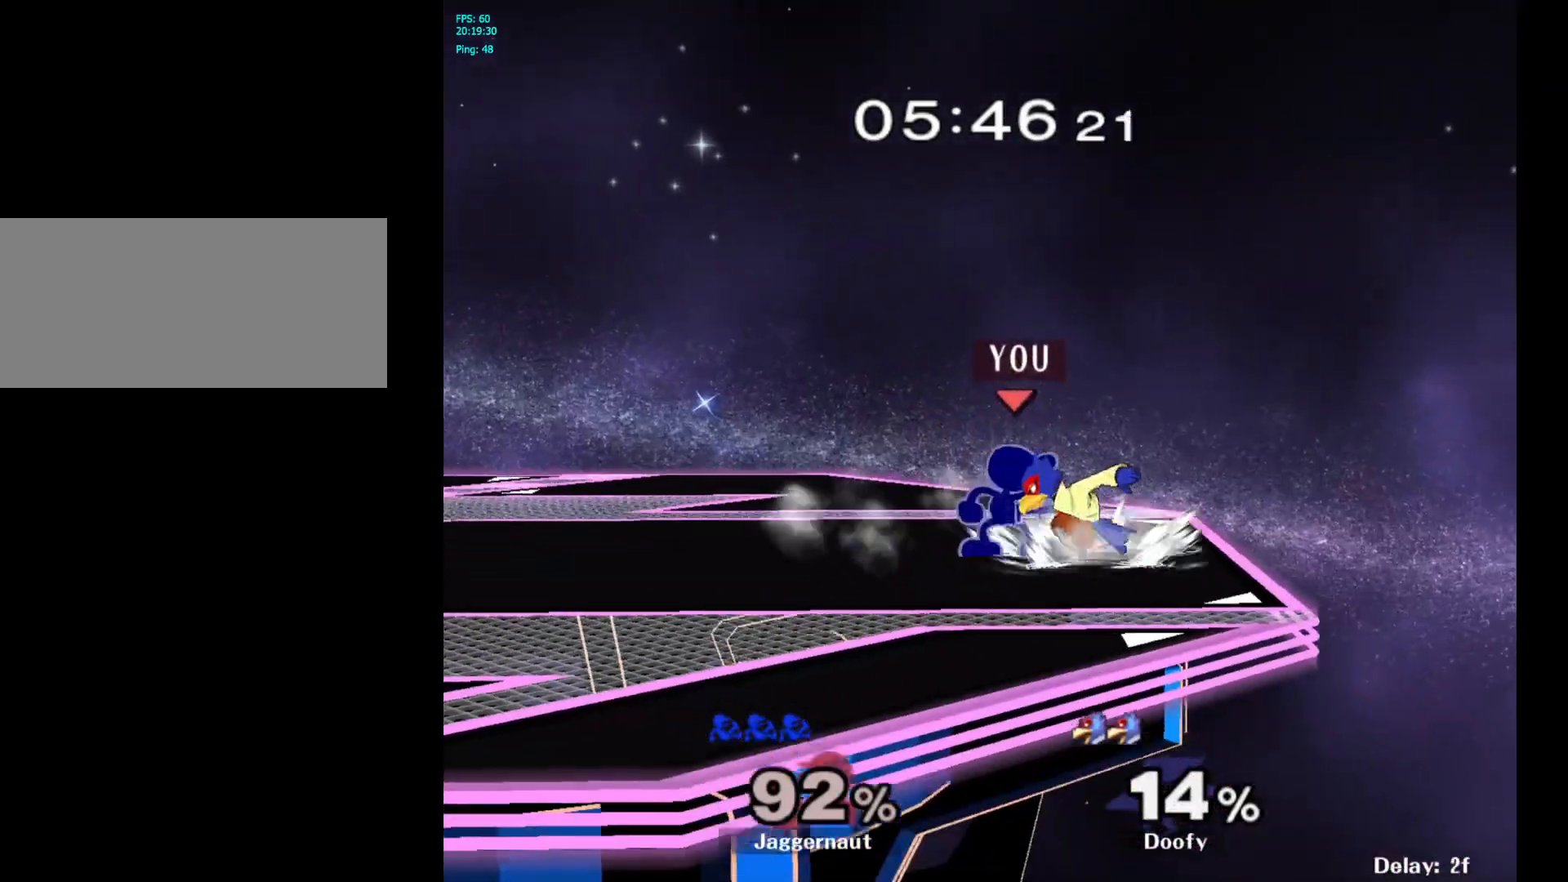
{"buttons": [], "left_stick": "center", "right_stick": "center", "events": [[117, "A", "up"], [350, "Z", "down"], [433, "Z", "up"]]}
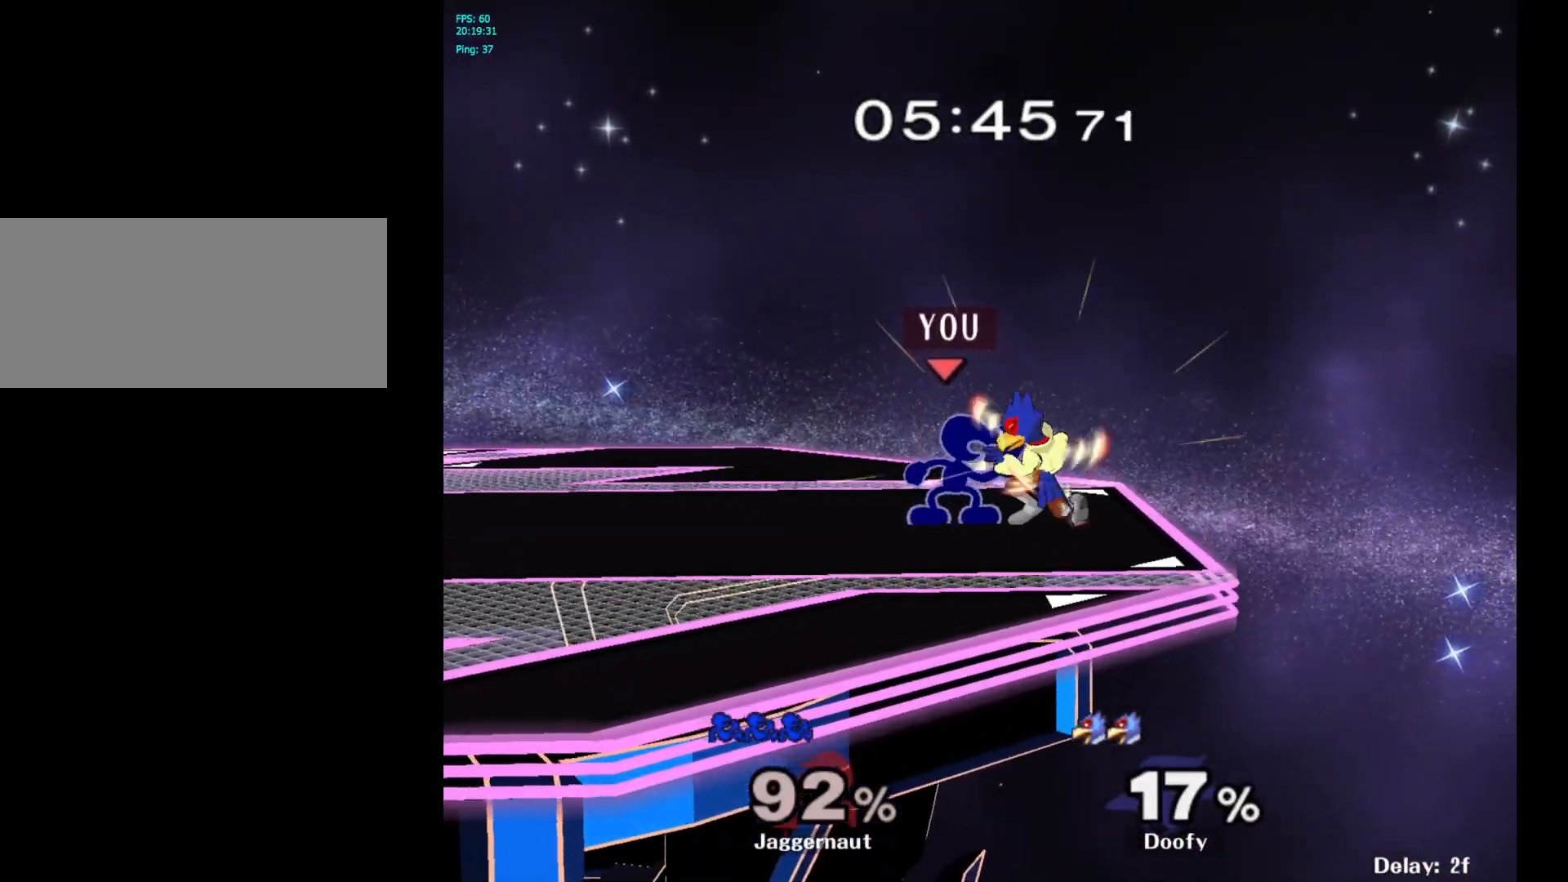
{"buttons": [], "left_stick": "right", "right_stick": "center", "events": [[50, "left_stick", "right"]]}
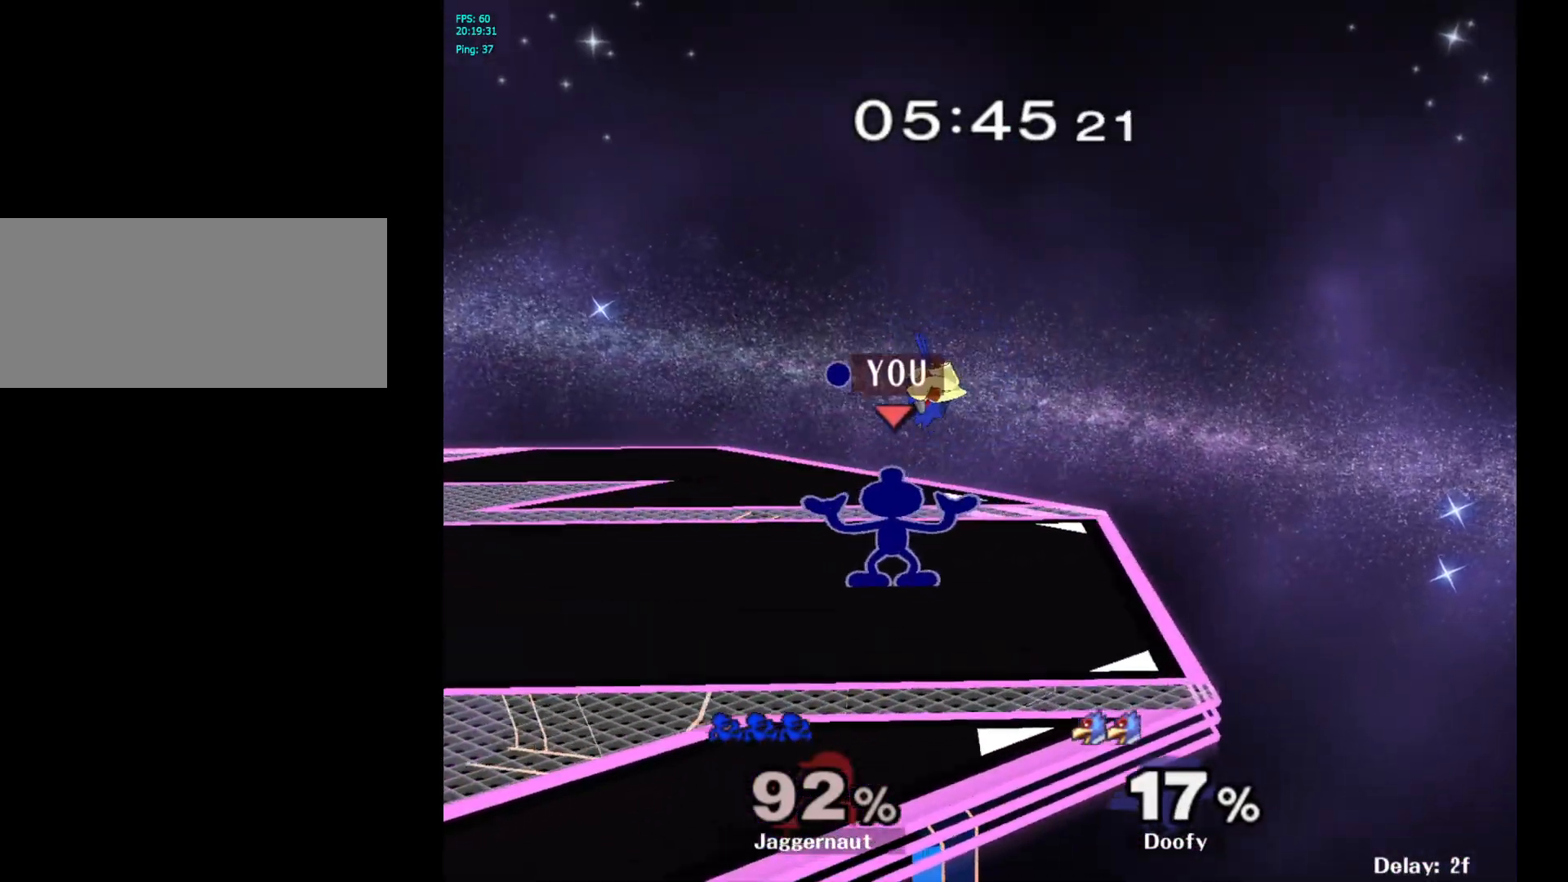
{"buttons": [], "left_stick": "center", "right_stick": "center", "events": [[200, "left_stick", "center"]]}
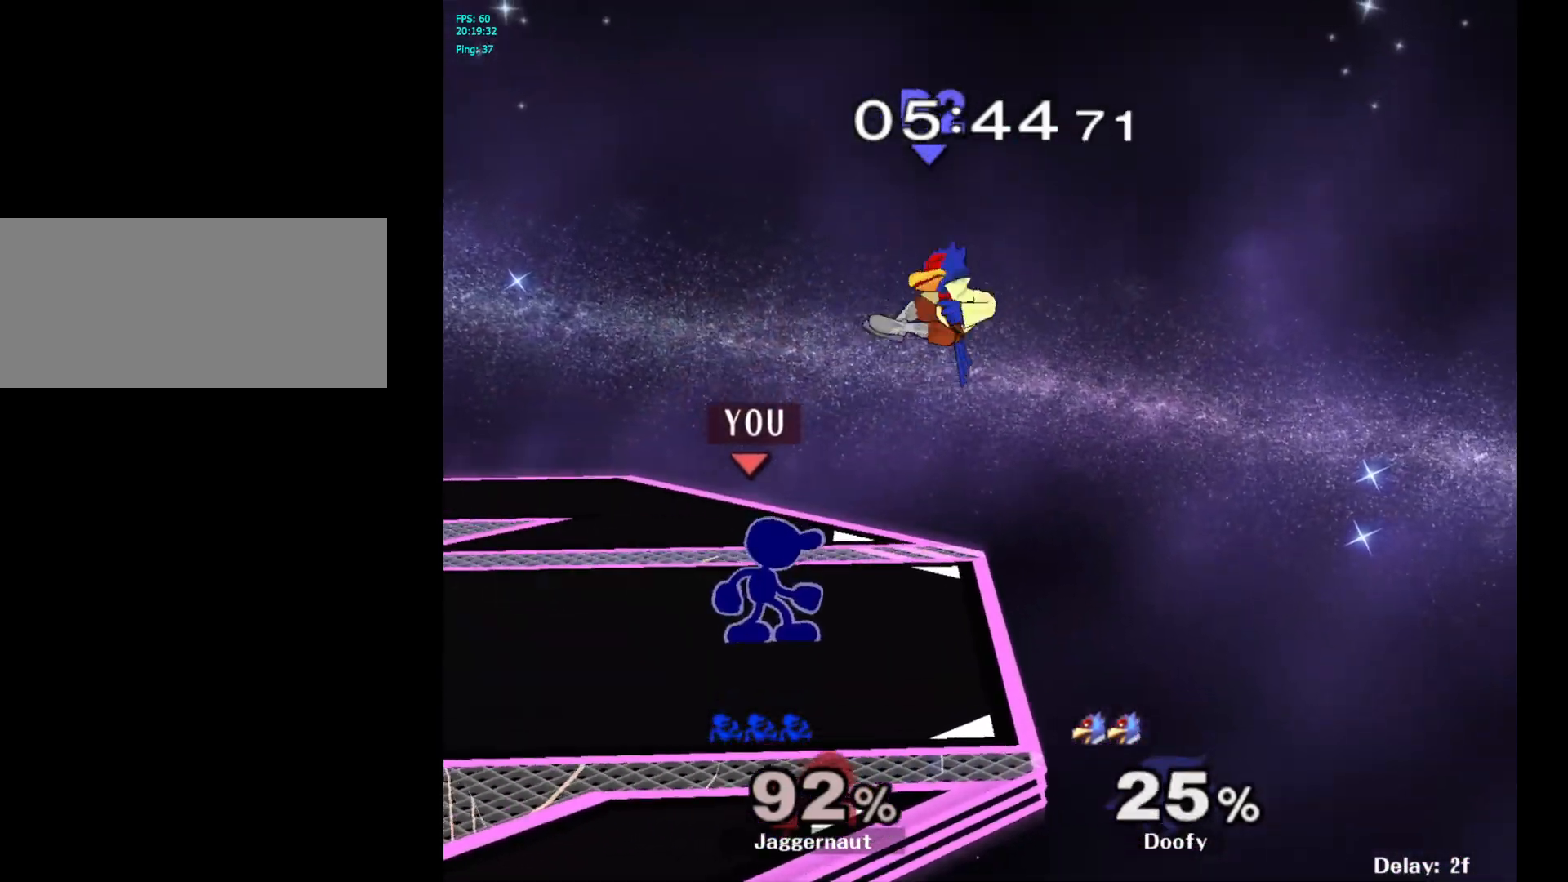
{"buttons": [], "left_stick": "left", "right_stick": "center", "events": [[33, "left_stick", "right"], [50, "Y", "down"], [100, "Y", "up"], [217, "right_stick", "down"], [267, "right_stick", "center"], [383, "left_stick", "left"]]}
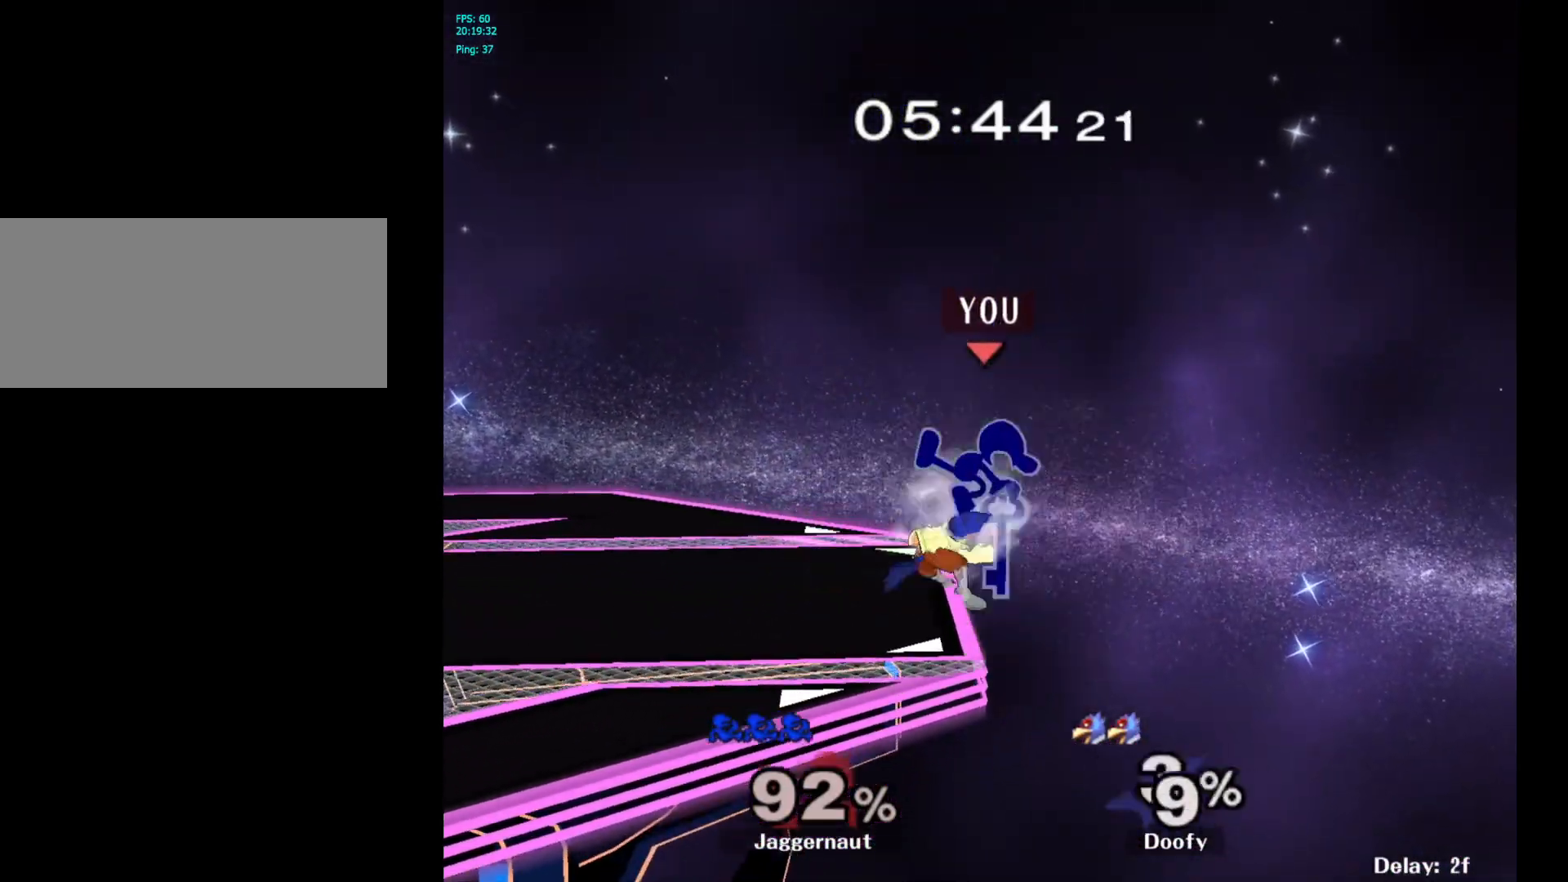
{"buttons": [], "left_stick": "left", "right_stick": "center", "events": []}
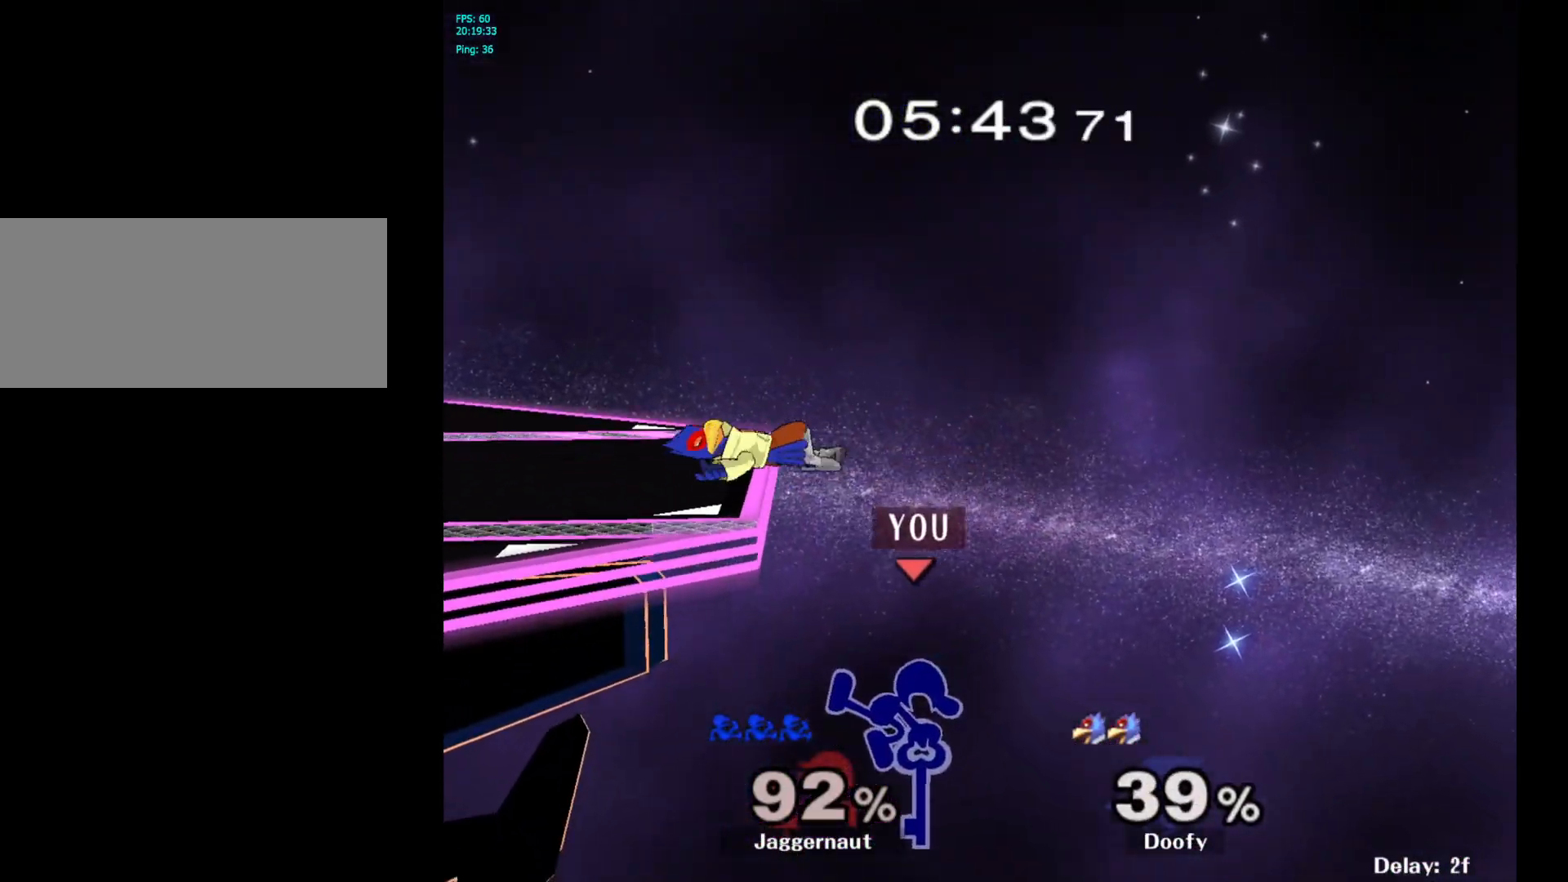
{"buttons": [], "left_stick": "up-left", "right_stick": "center", "events": [[50, "left_stick", "center"], [117, "Y", "down"], [150, "left_stick", "up-left"], [167, "Y", "up"], [233, "B", "down"], [383, "B", "up"]]}
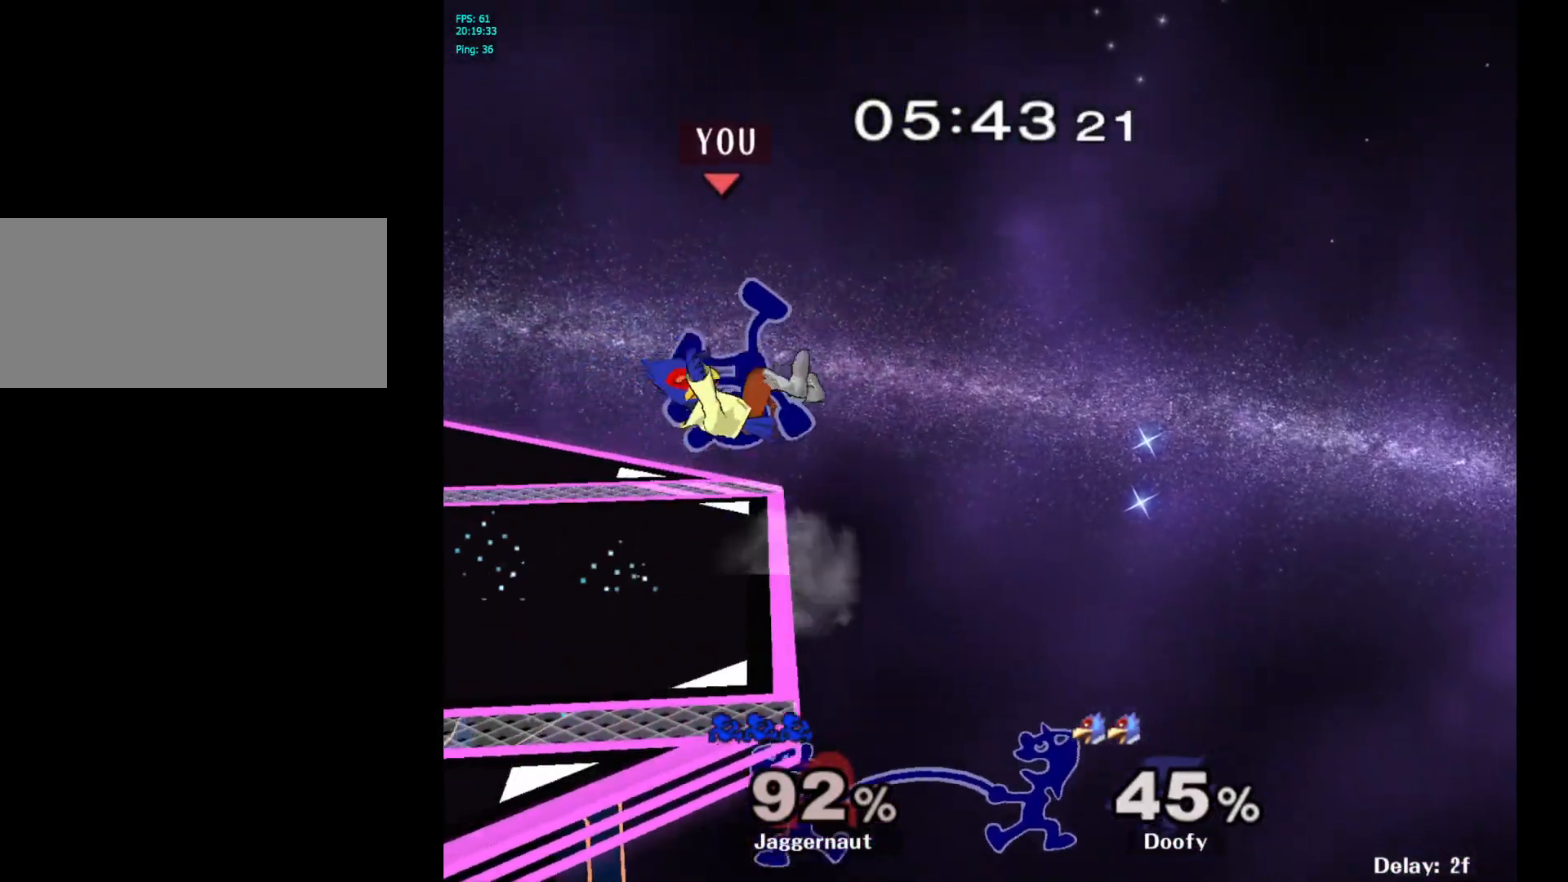
{"buttons": [], "left_stick": "down-left", "right_stick": "center", "events": [[433, "left_stick", "down-left"]]}
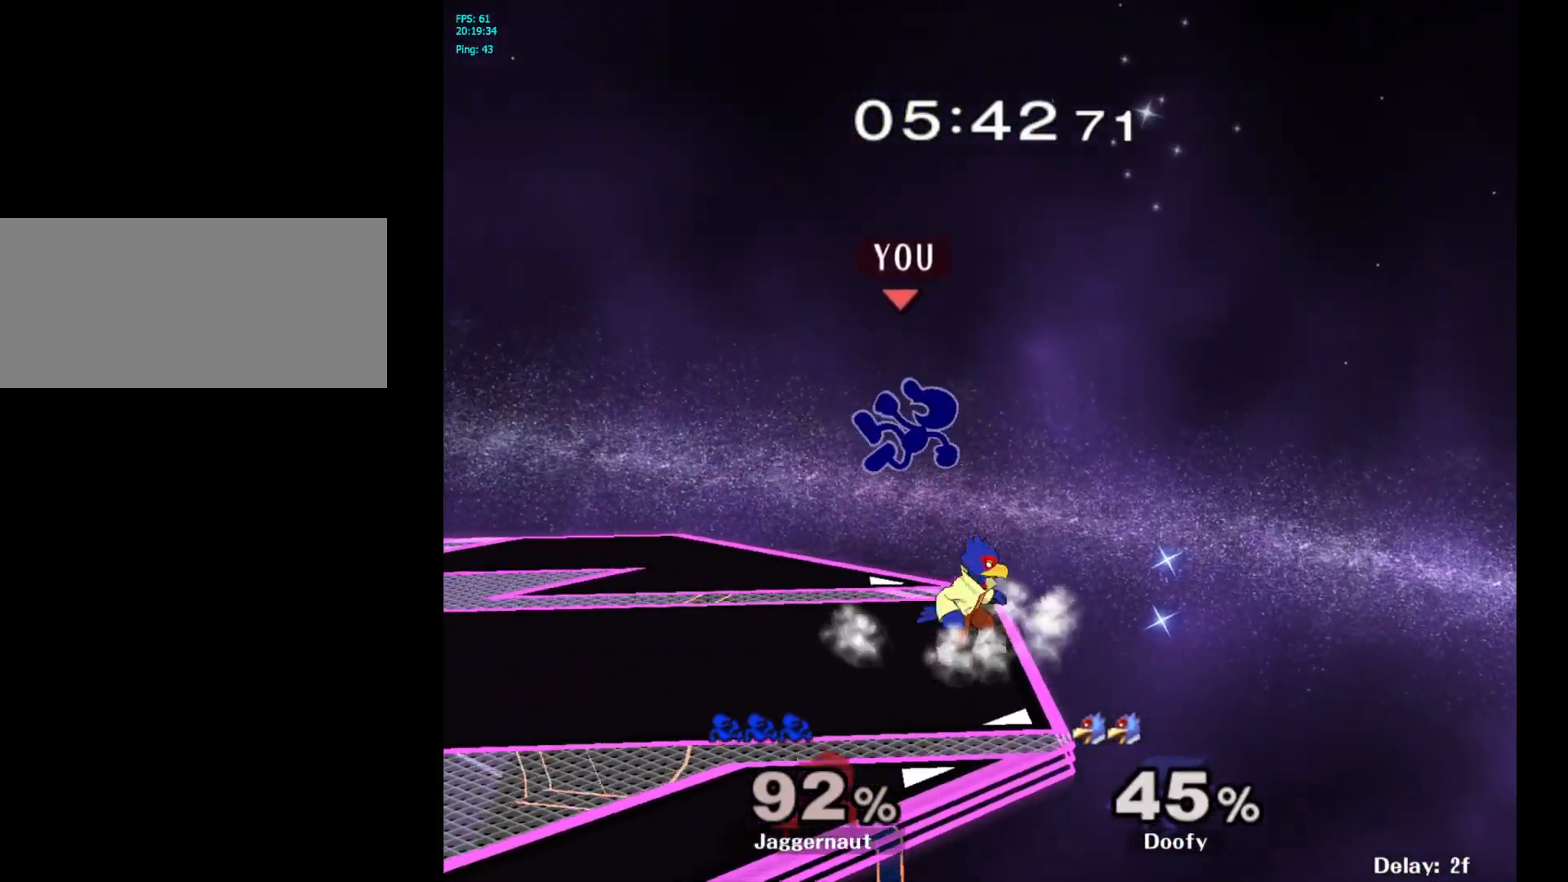
{"buttons": [], "left_stick": "left", "right_stick": "center", "events": [[217, "left_stick", "center"], [317, "left_stick", "left"]]}
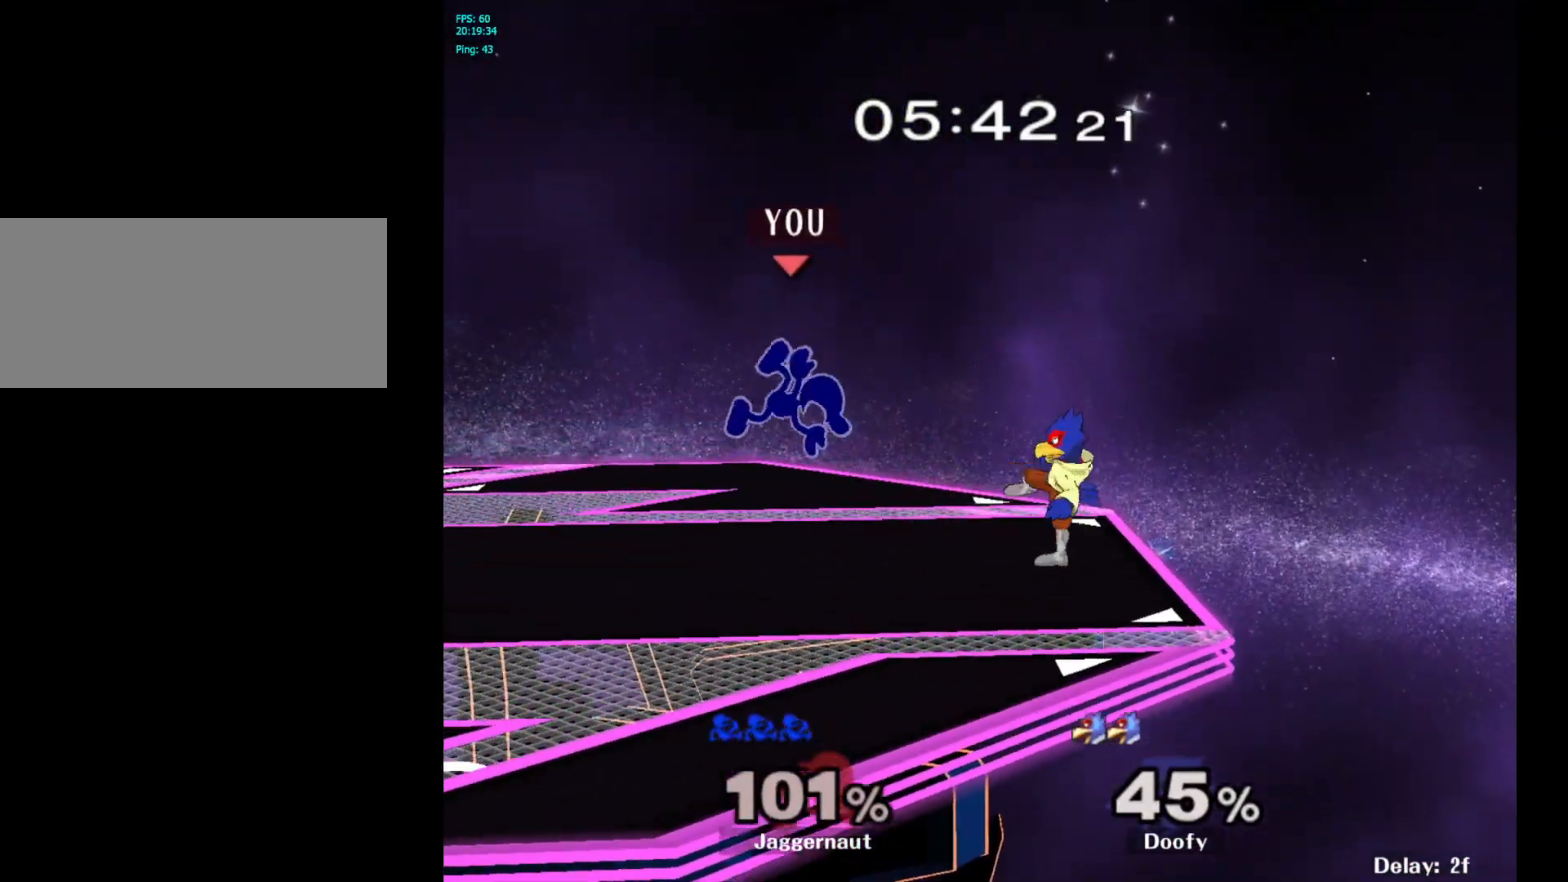
{"buttons": [], "left_stick": "center", "right_stick": "center", "events": [[83, "left_stick", "center"]]}